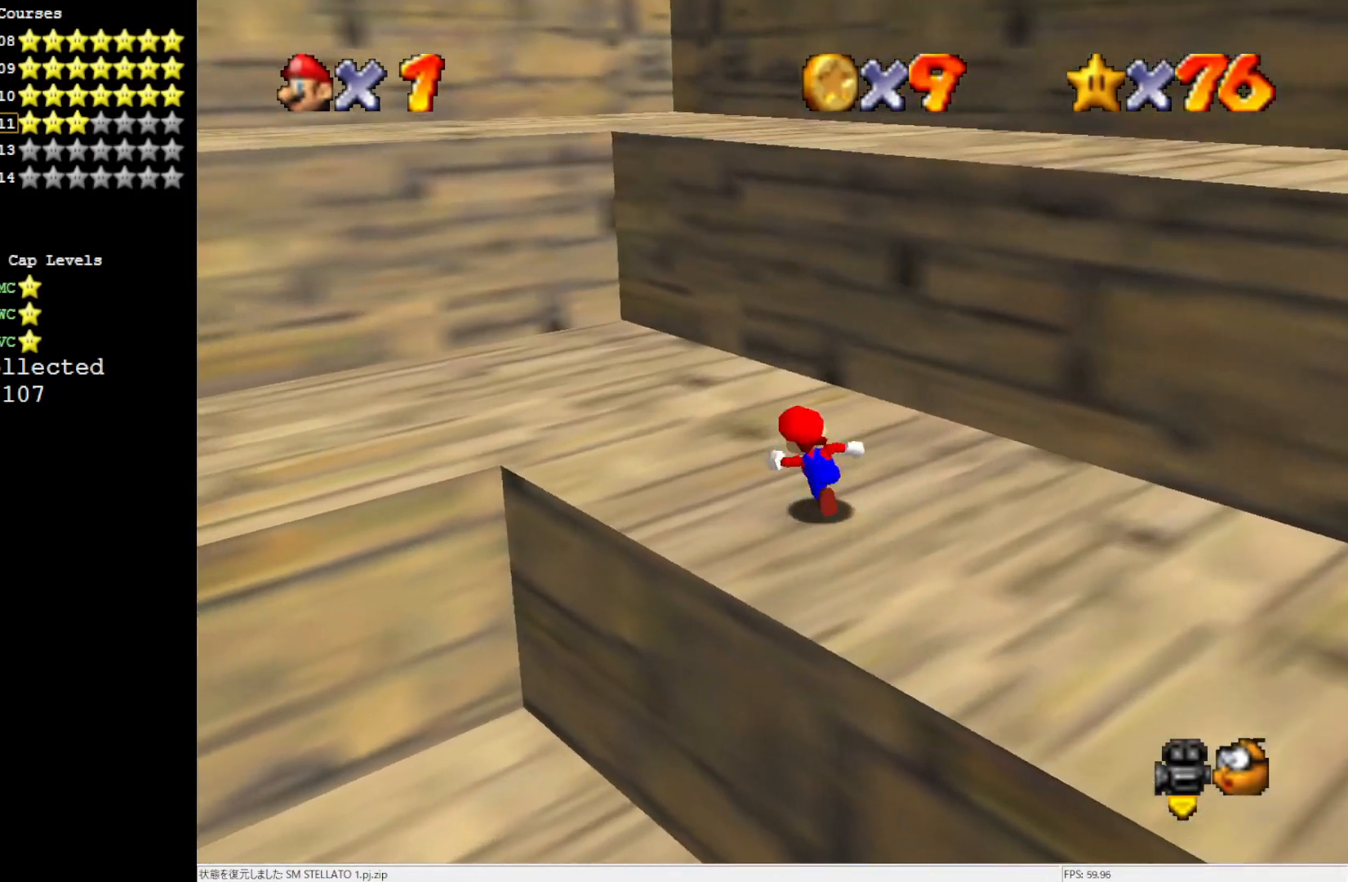
Gameplay with a controller (Nintendo layout); each line is a JSON object with the inputs held at the frame after it. "events" lists button and stick changes between this image and that frame as [ms after this image, input, new state], when the widget could be followed in between. Not read: L3 R3.
{"buttons": [], "left_stick": "up", "events": [[50, "A", "down"], [117, "A", "up"], [417, "left_stick", "up"]]}
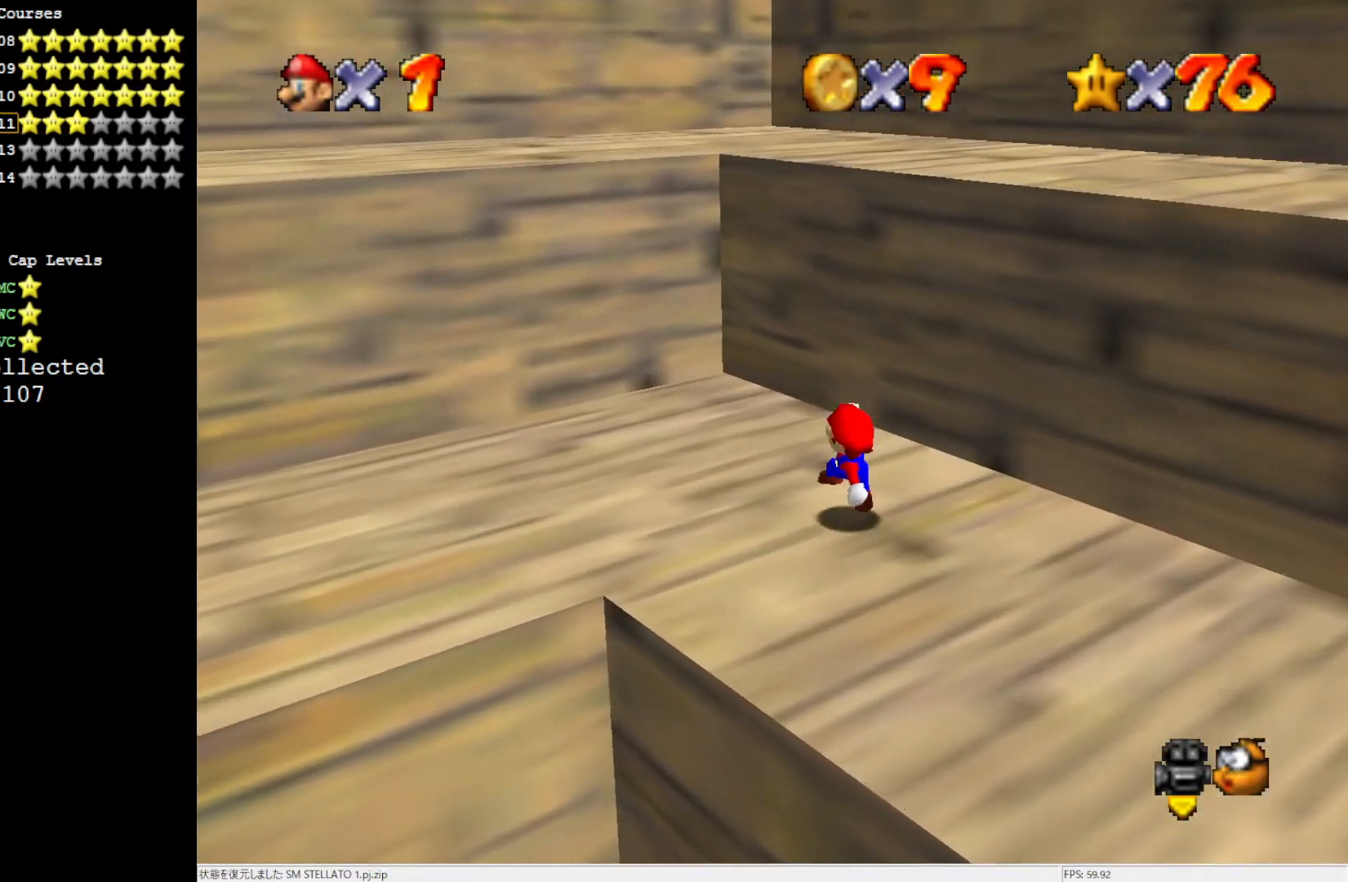
{"buttons": ["A"], "left_stick": "up", "events": [[133, "A", "down"]]}
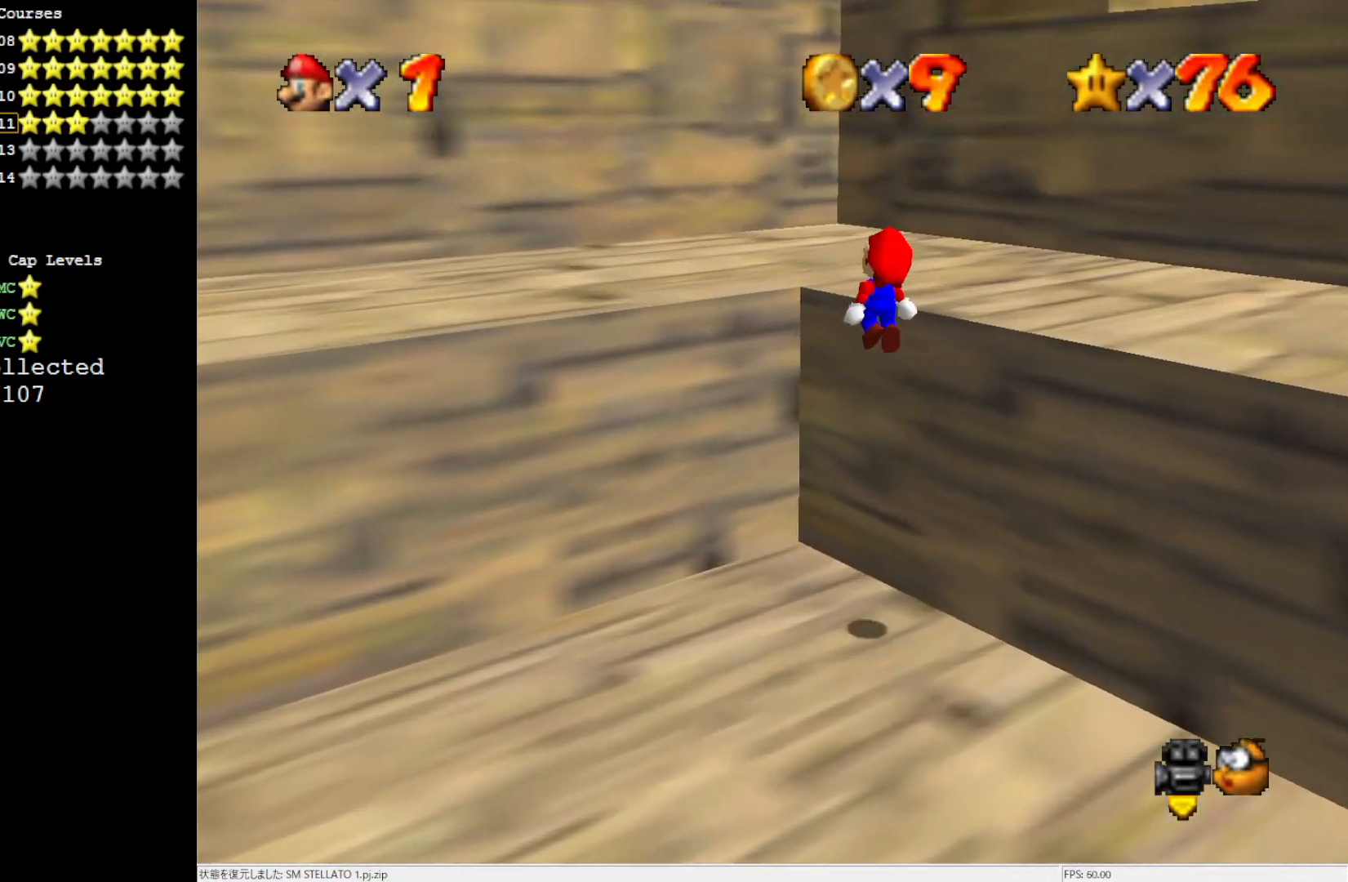
{"buttons": [], "left_stick": "up", "events": [[200, "A", "up"]]}
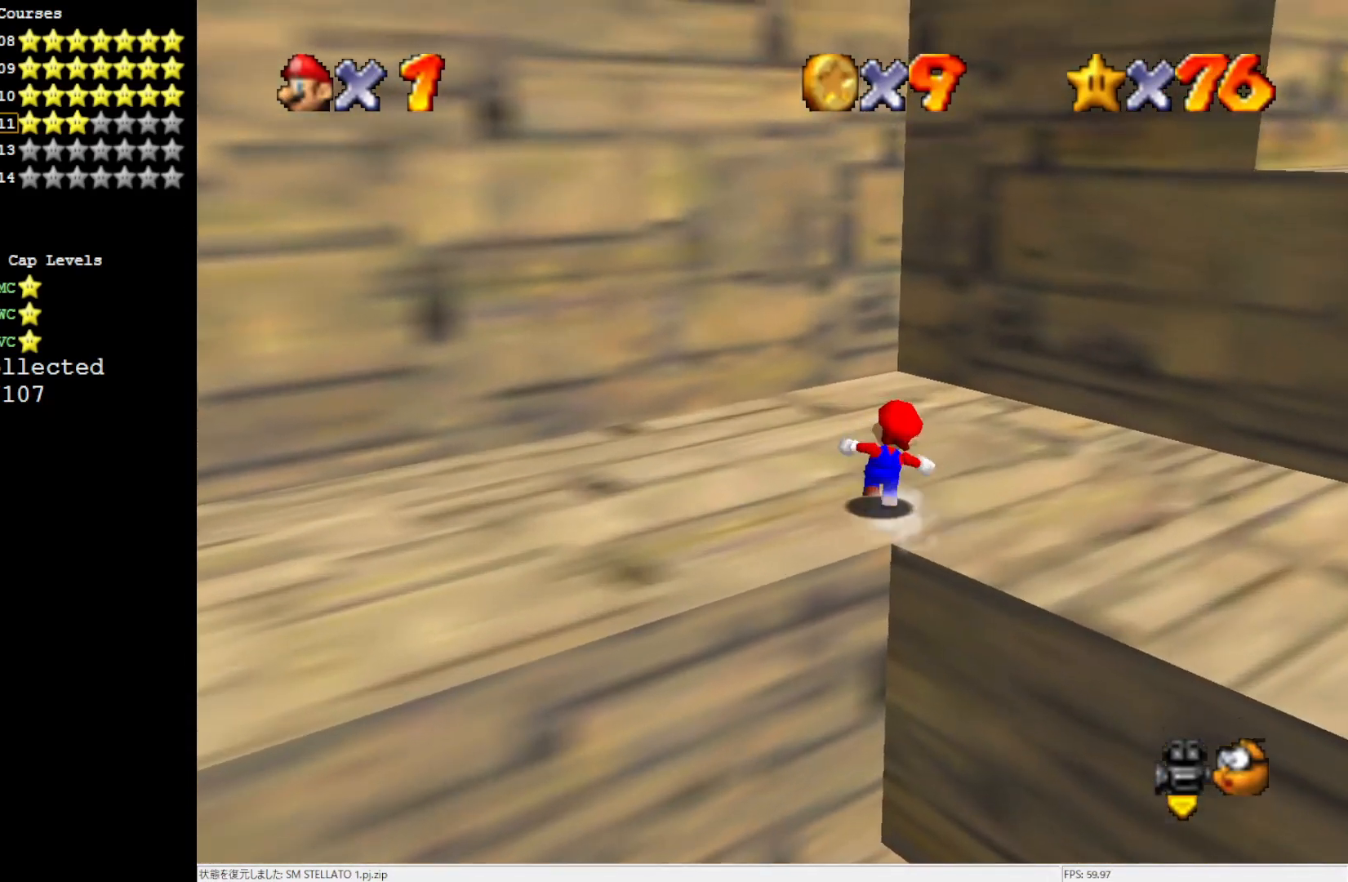
{"buttons": [], "left_stick": "right", "events": [[117, "left_stick", "up-right"], [233, "C_LEFT", "down"], [350, "C_LEFT", "up"], [417, "left_stick", "right"]]}
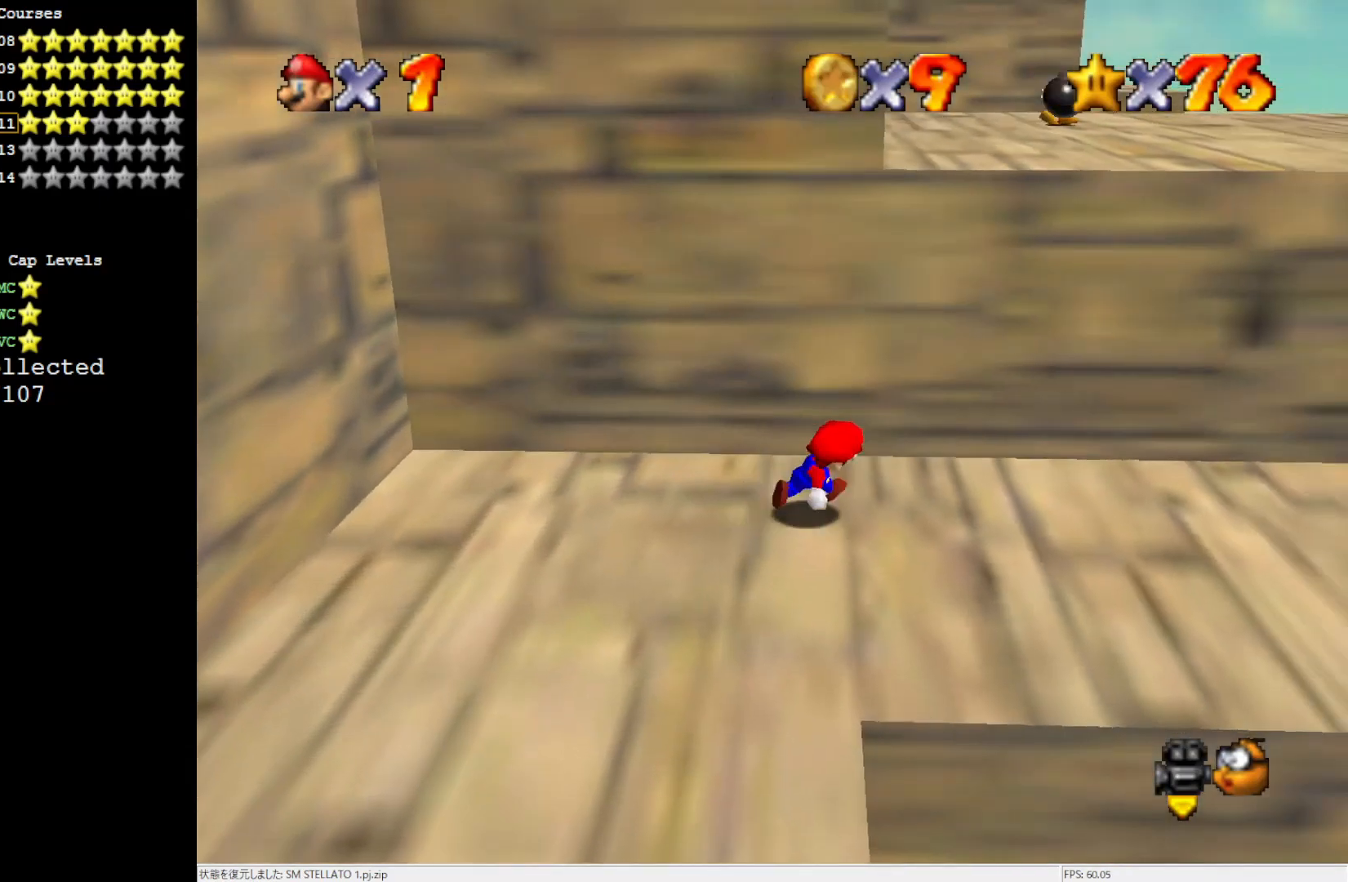
{"buttons": [], "left_stick": "up", "events": [[150, "left_stick", "down-right"], [383, "left_stick", "up"]]}
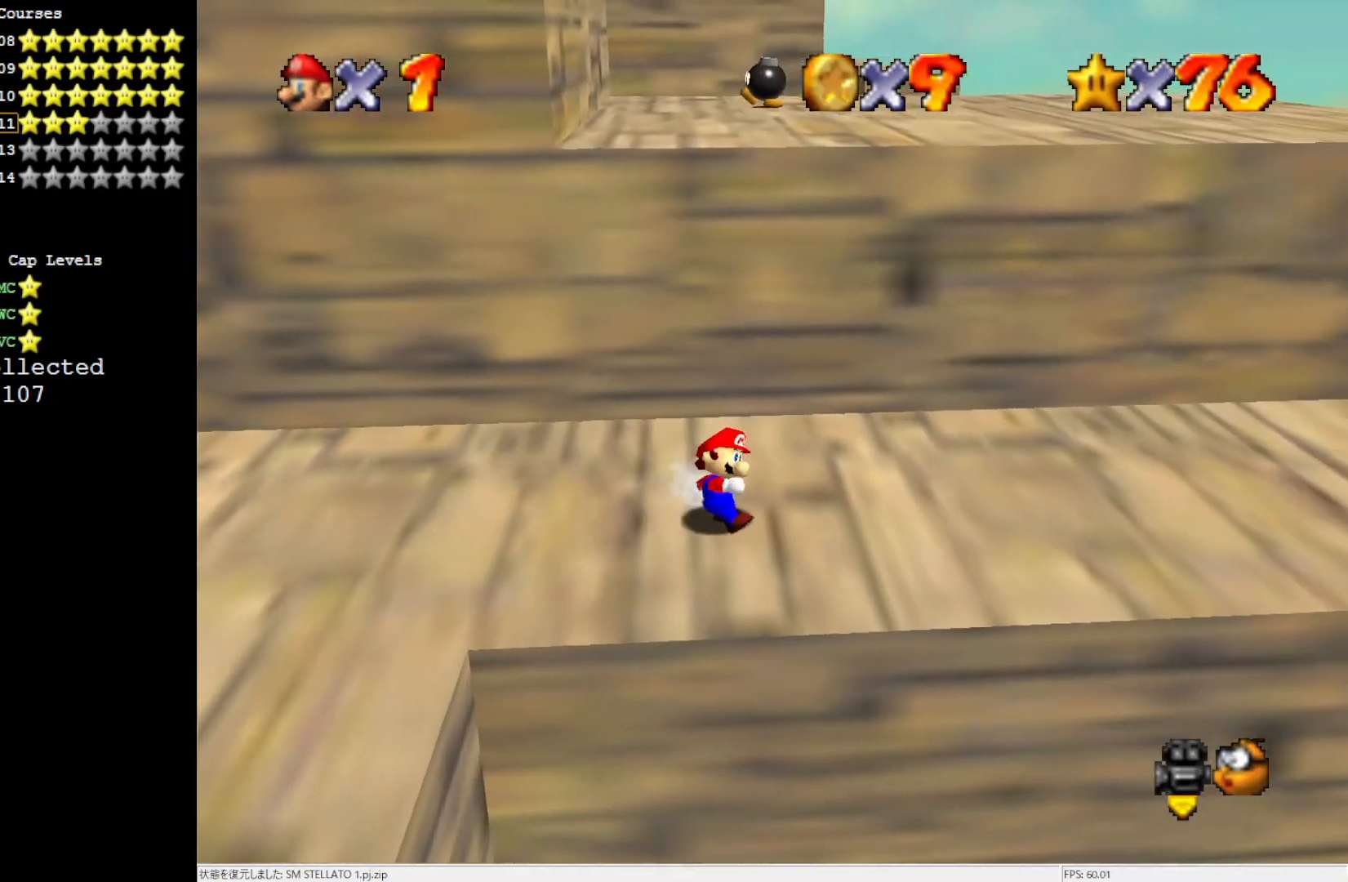
{"buttons": ["A"], "left_stick": "up", "events": [[150, "A", "down"]]}
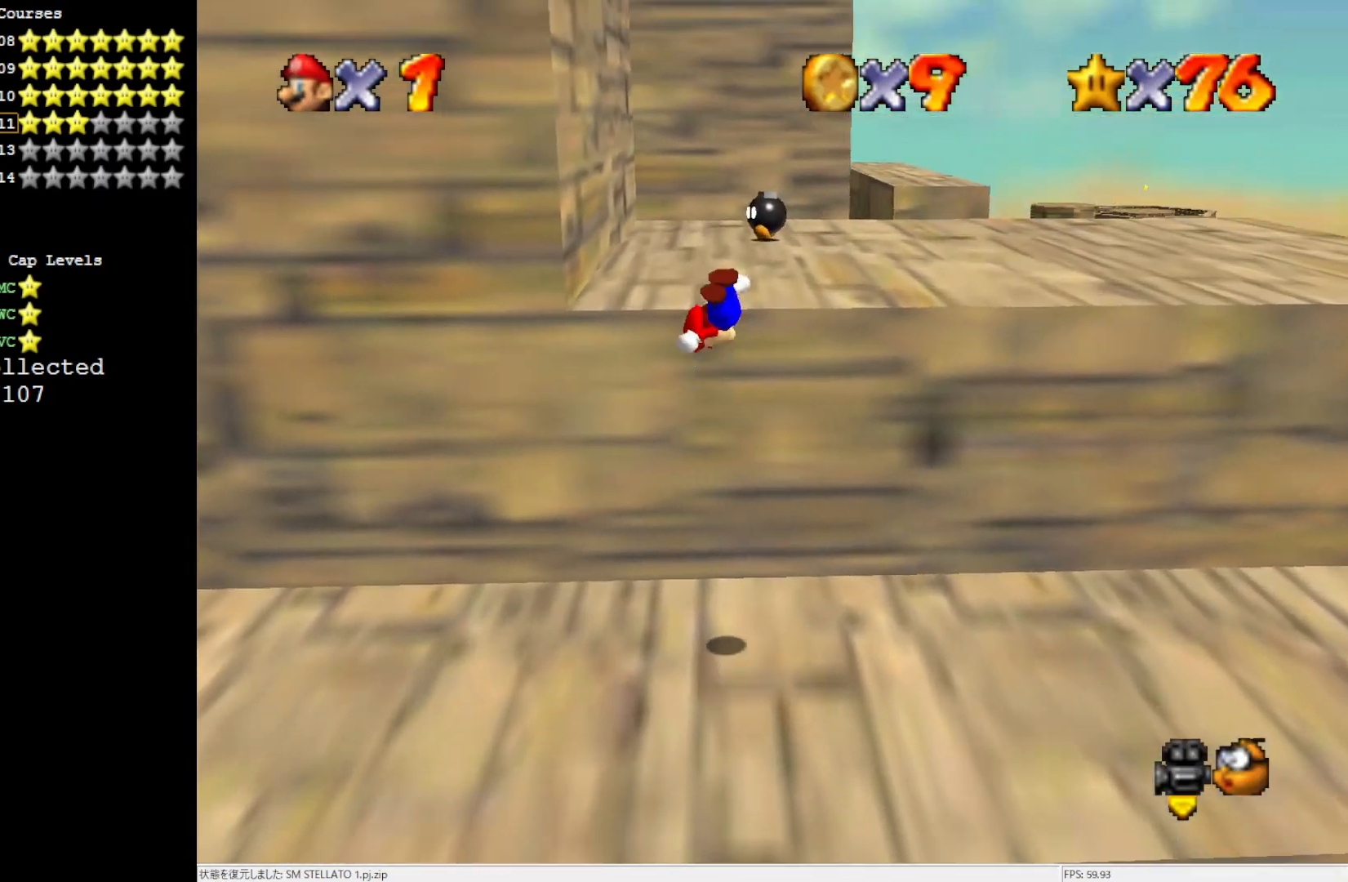
{"buttons": [], "left_stick": "up-right", "events": [[250, "A", "up"], [417, "left_stick", "up-right"]]}
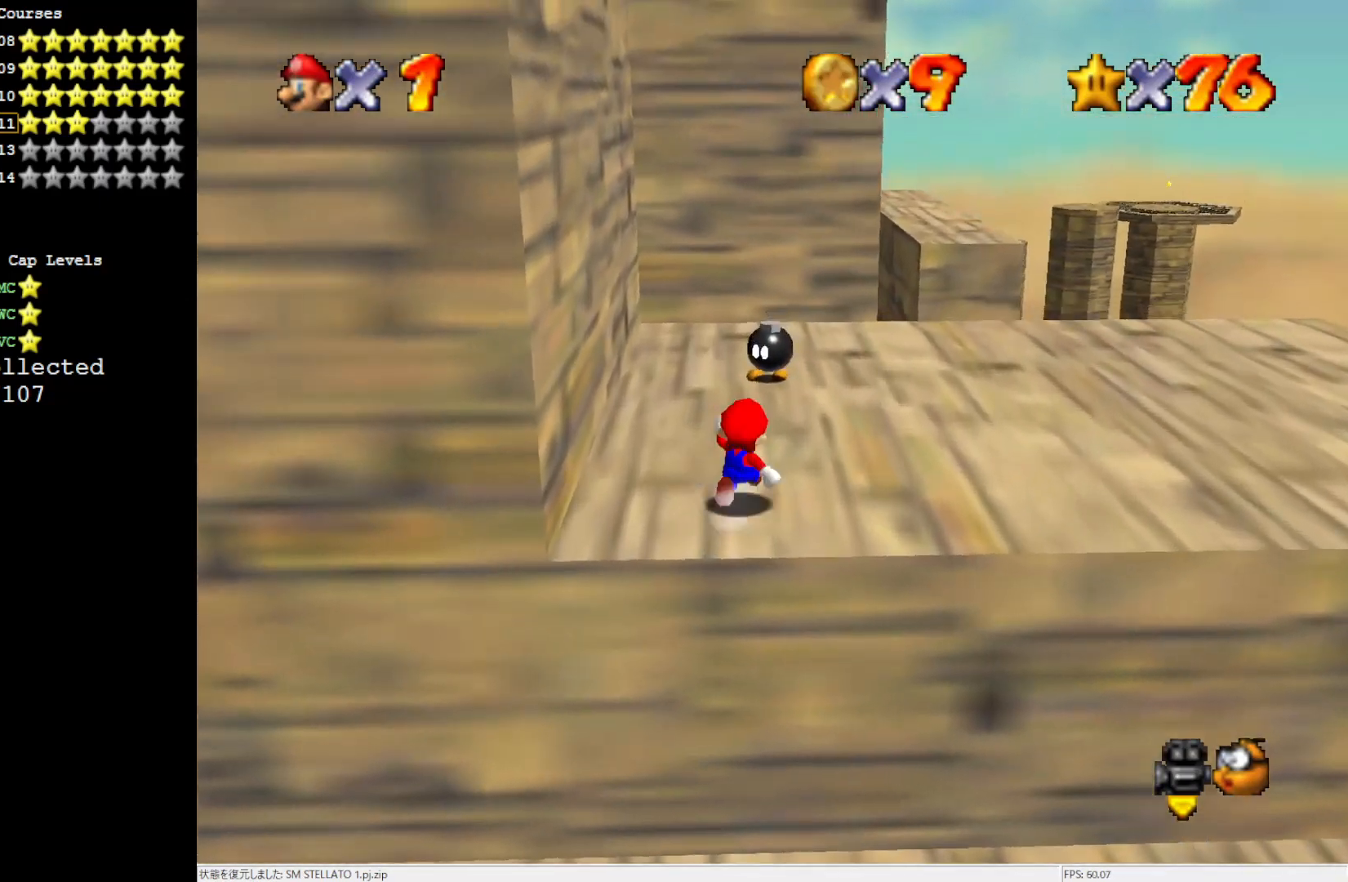
{"buttons": [], "left_stick": "up-right", "events": []}
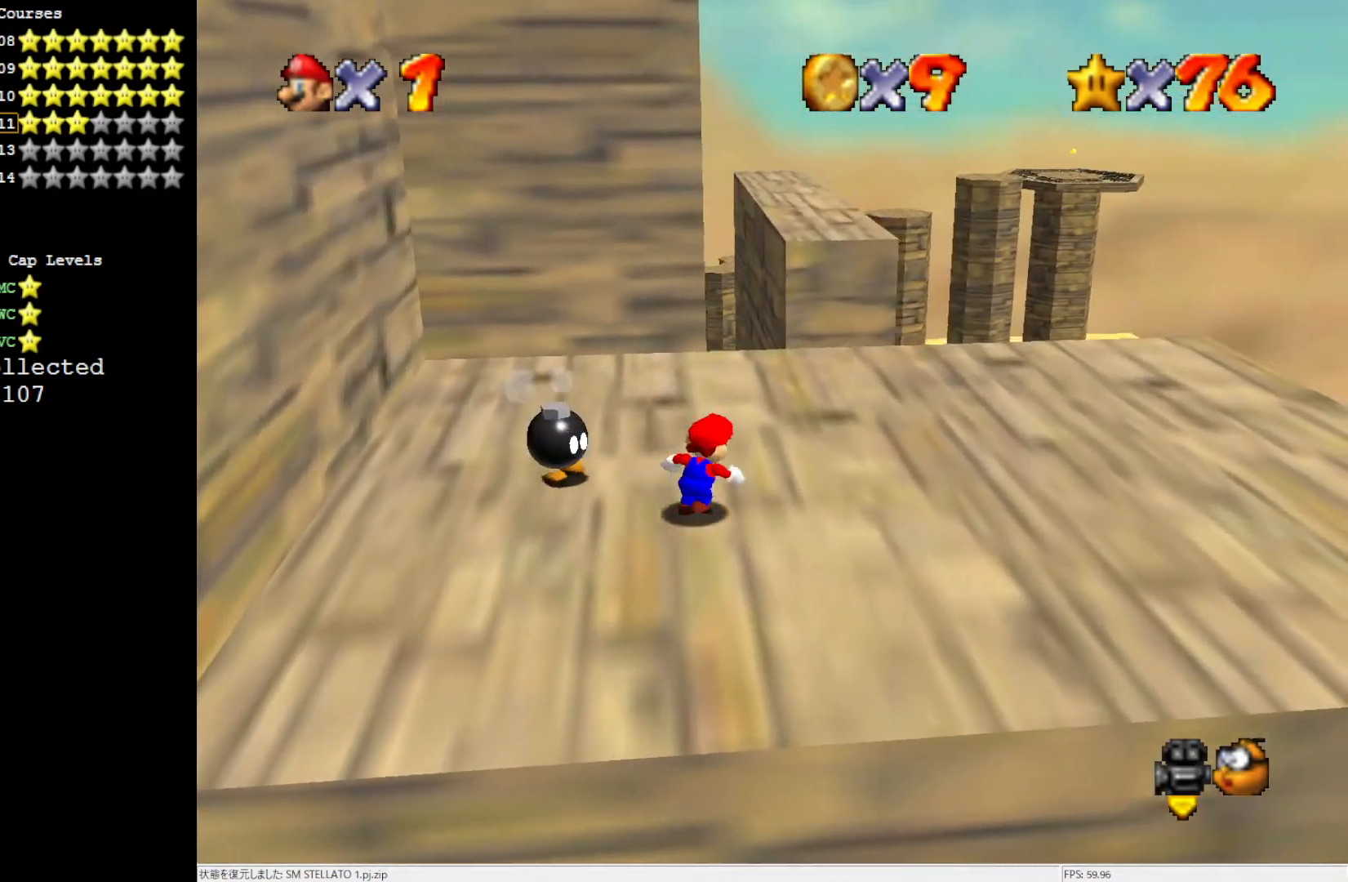
{"buttons": [], "left_stick": "up-right", "events": []}
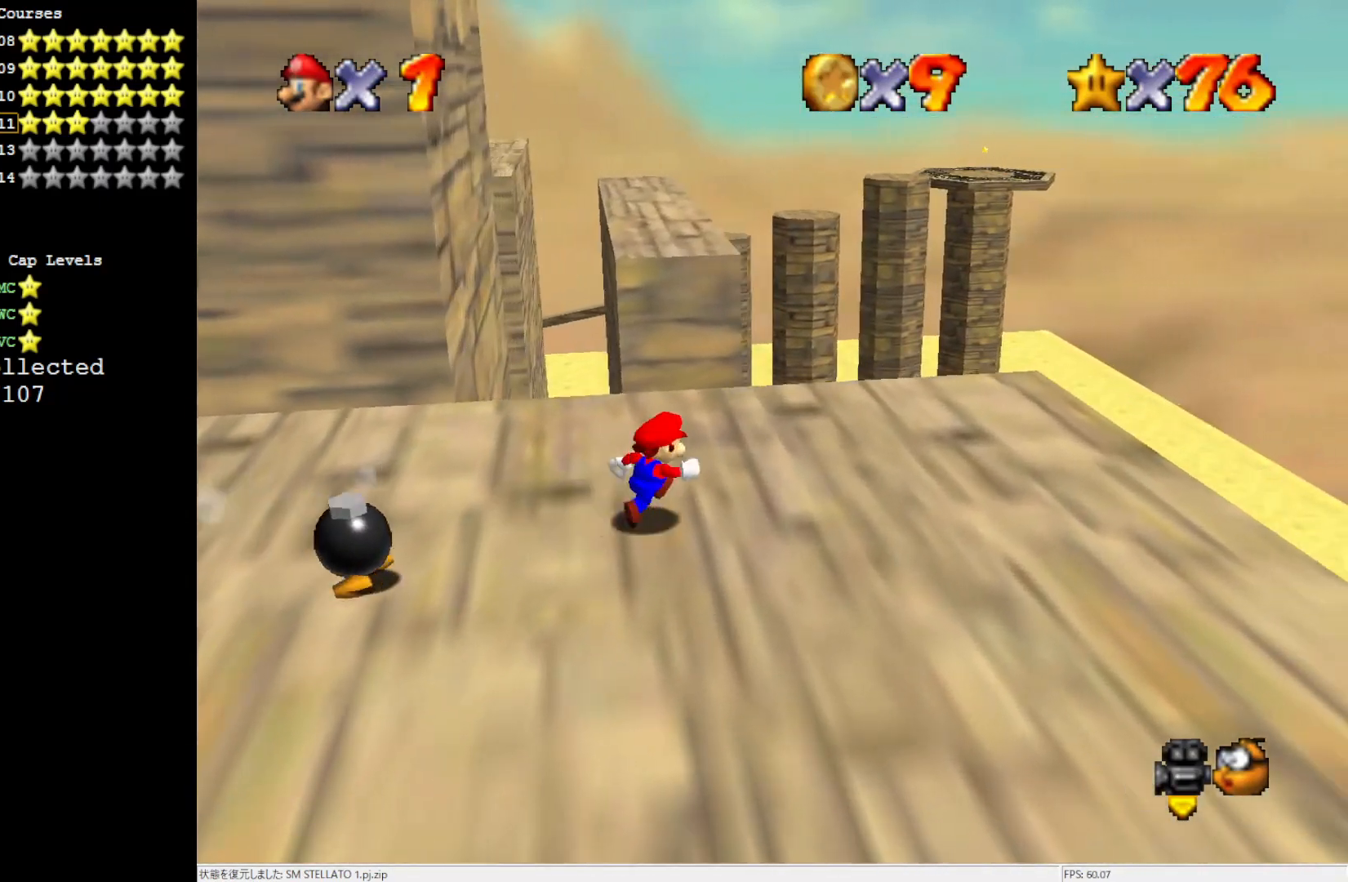
{"buttons": [], "left_stick": "up", "events": [[233, "left_stick", "up"]]}
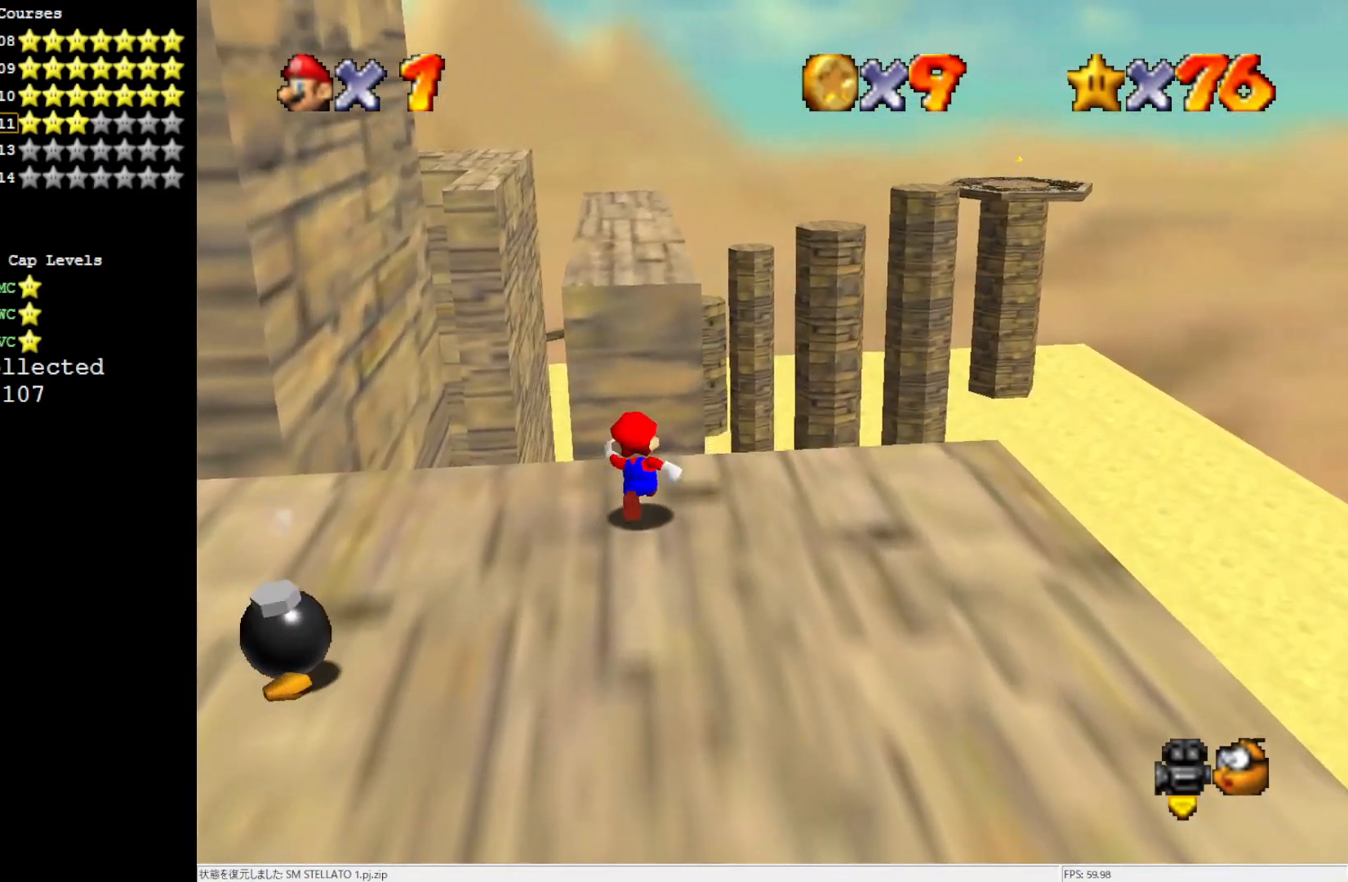
{"buttons": ["A"], "left_stick": "up", "events": [[117, "Z", "down"], [150, "A", "down"], [350, "Z", "up"]]}
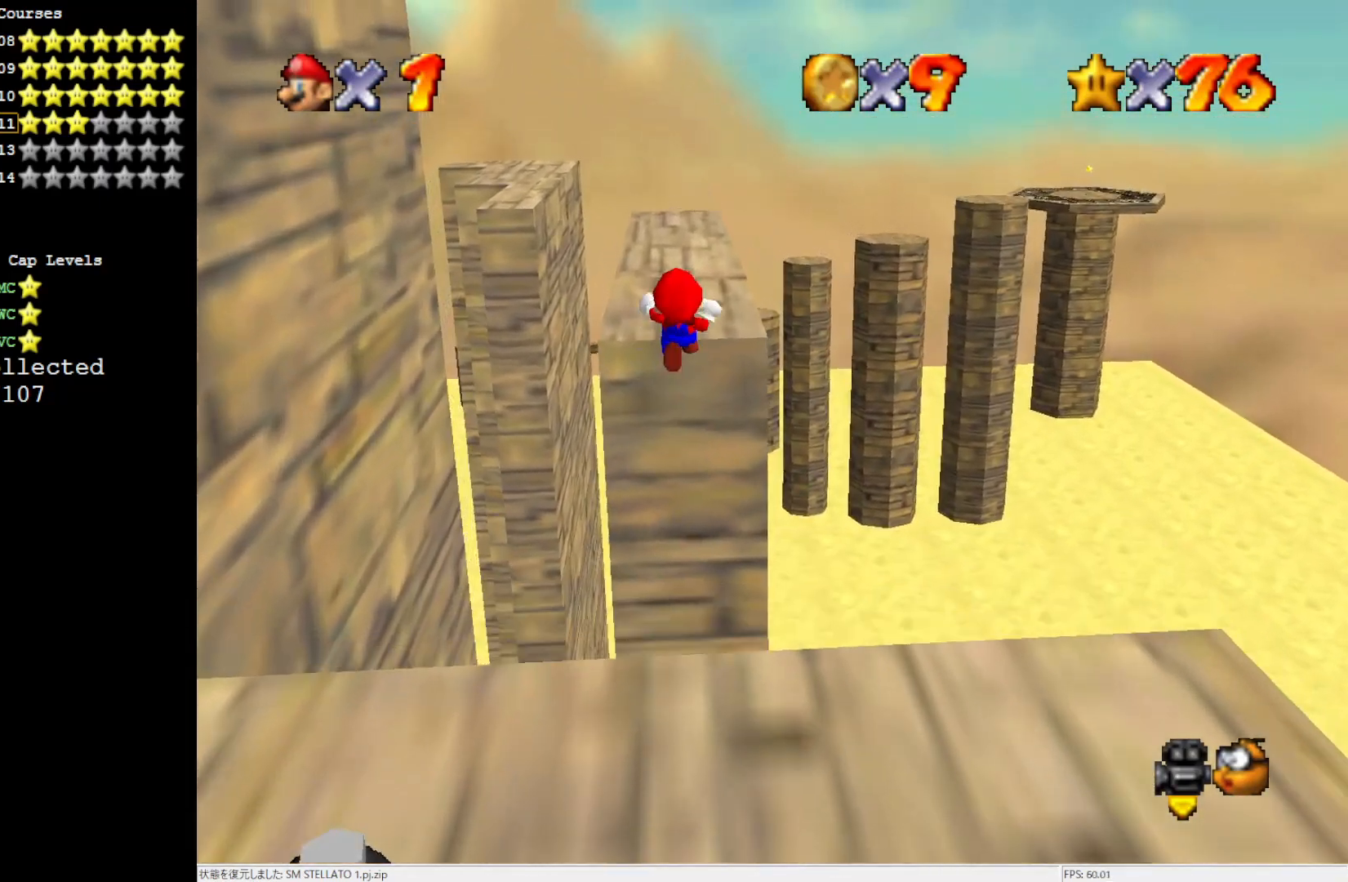
{"buttons": [], "left_stick": "up", "events": [[317, "A", "up"]]}
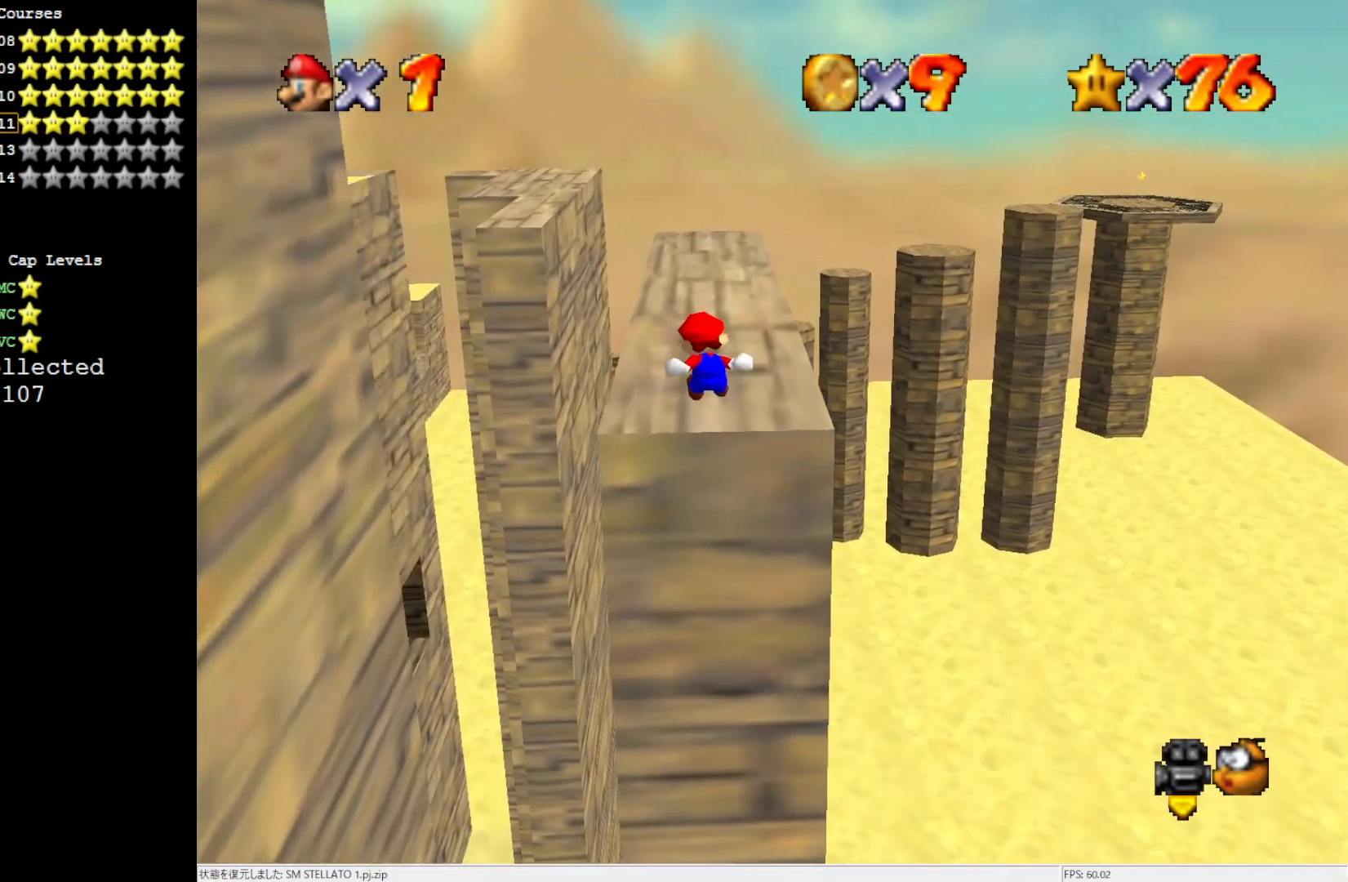
{"buttons": [], "left_stick": "up", "events": []}
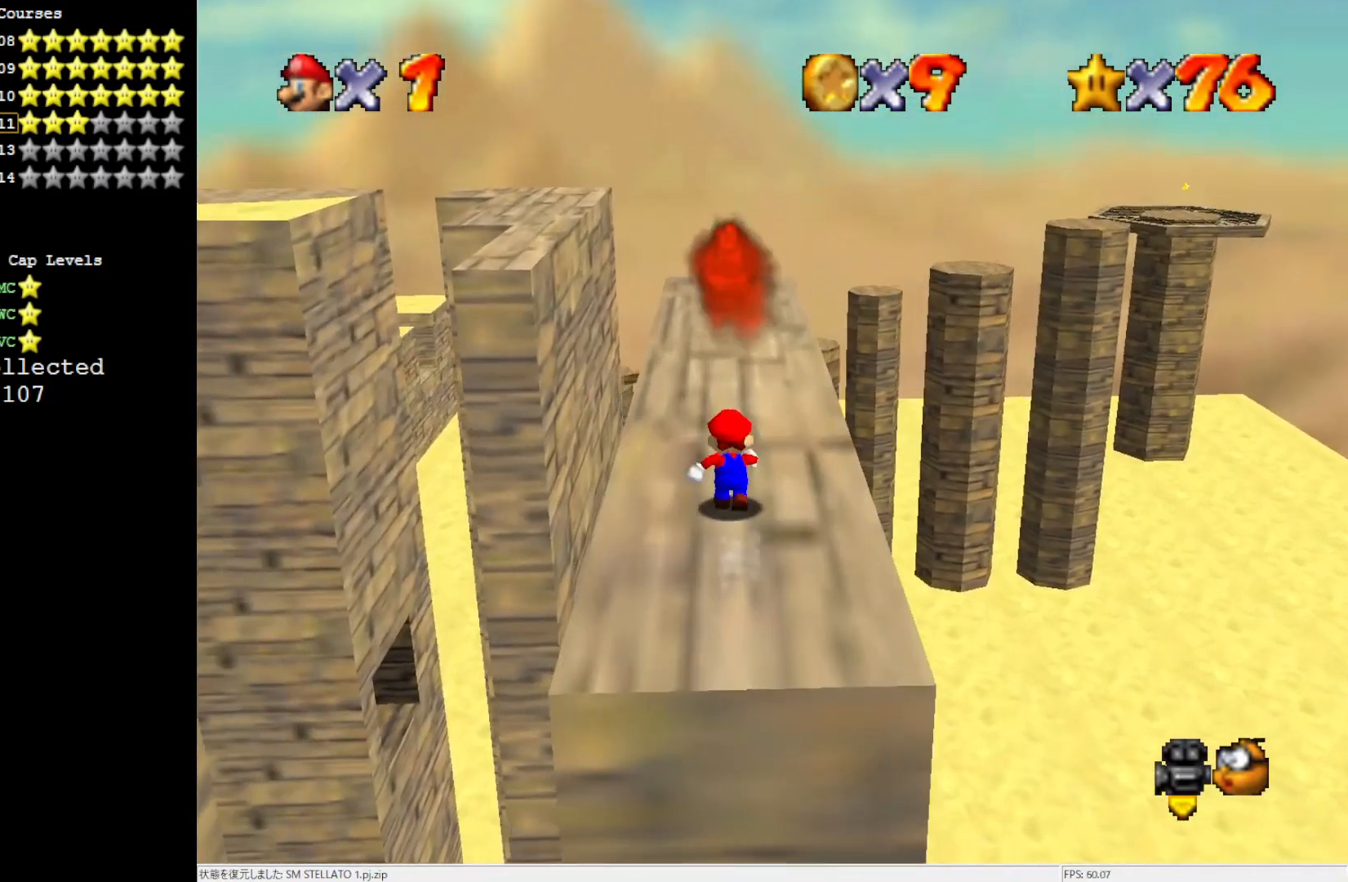
{"buttons": [], "left_stick": "center", "events": [[233, "A", "down"], [350, "left_stick", "center"], [467, "A", "up"]]}
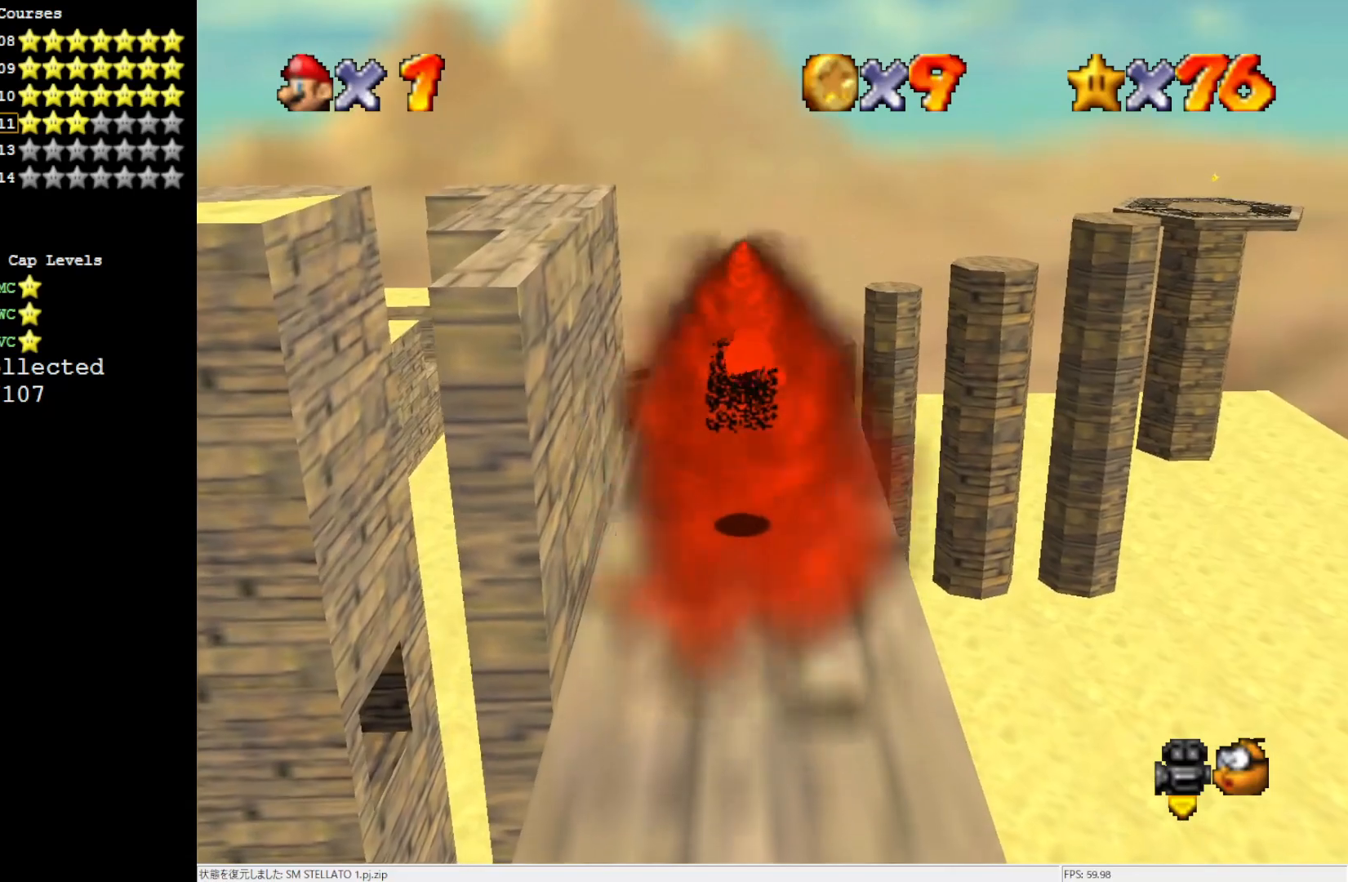
{"buttons": ["A"], "left_stick": "center", "events": [[417, "A", "down"]]}
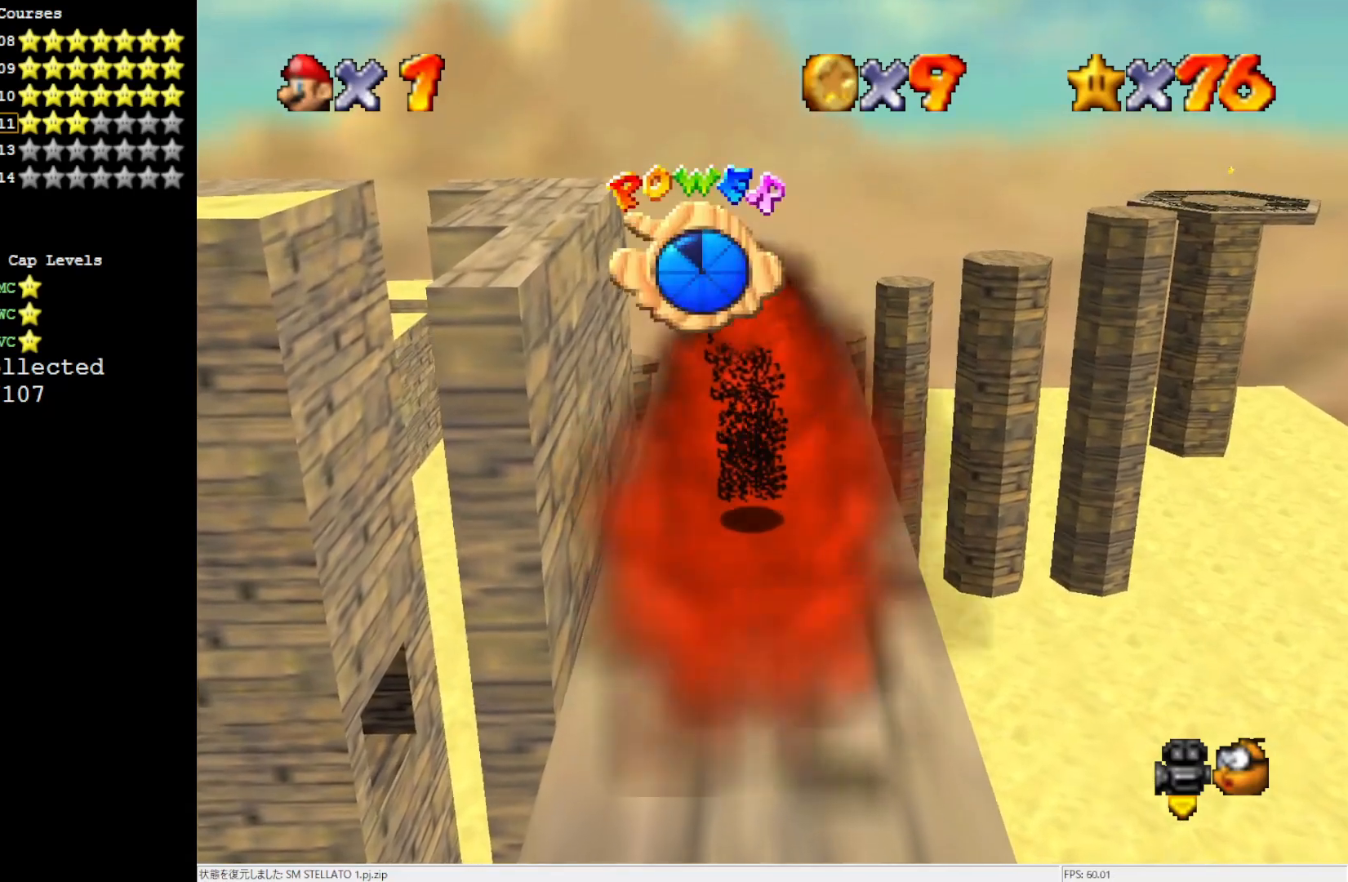
{"buttons": [], "left_stick": "center", "events": [[200, "A", "up"]]}
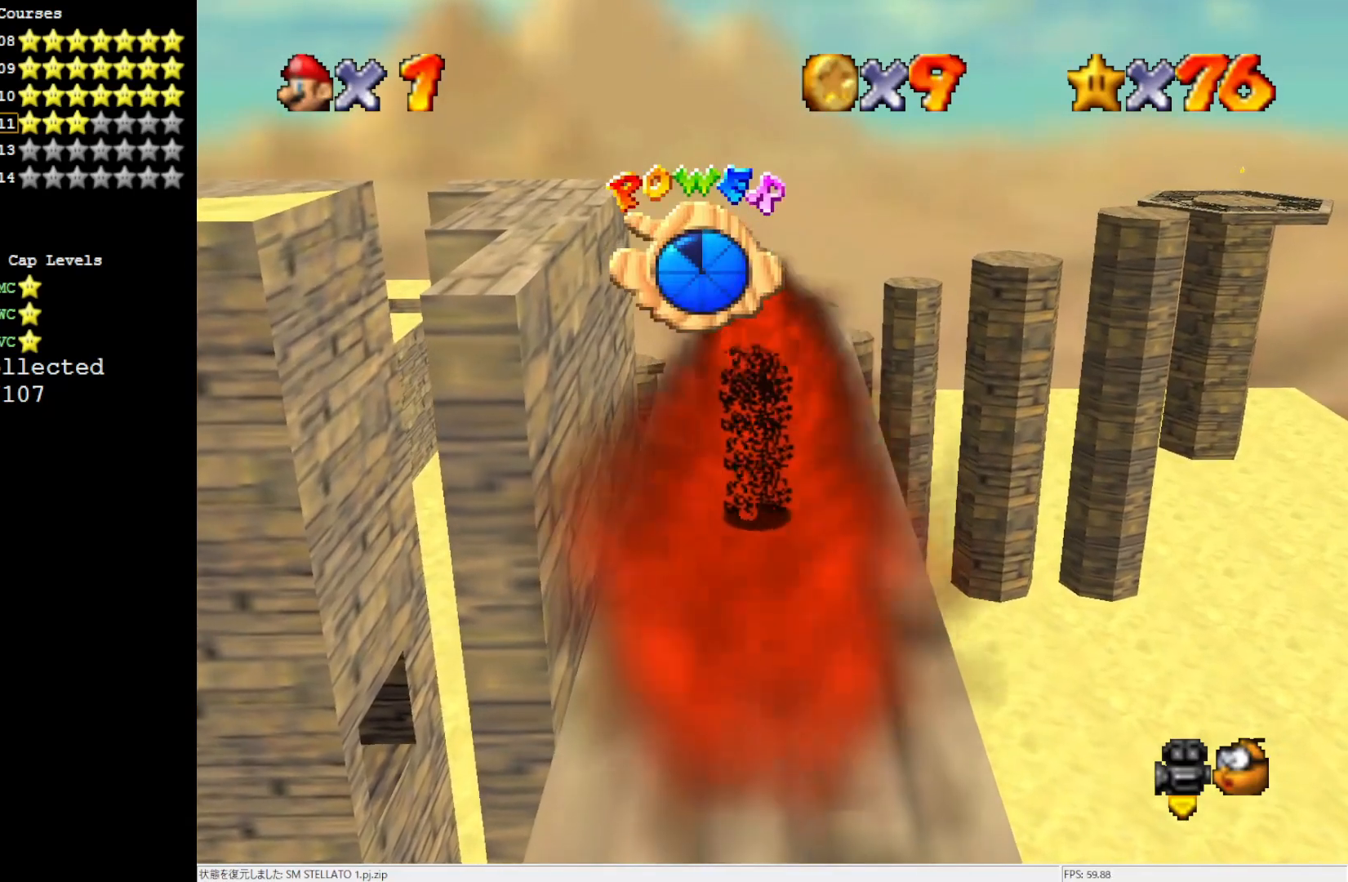
{"buttons": ["A"], "left_stick": "center", "events": [[117, "A", "down"]]}
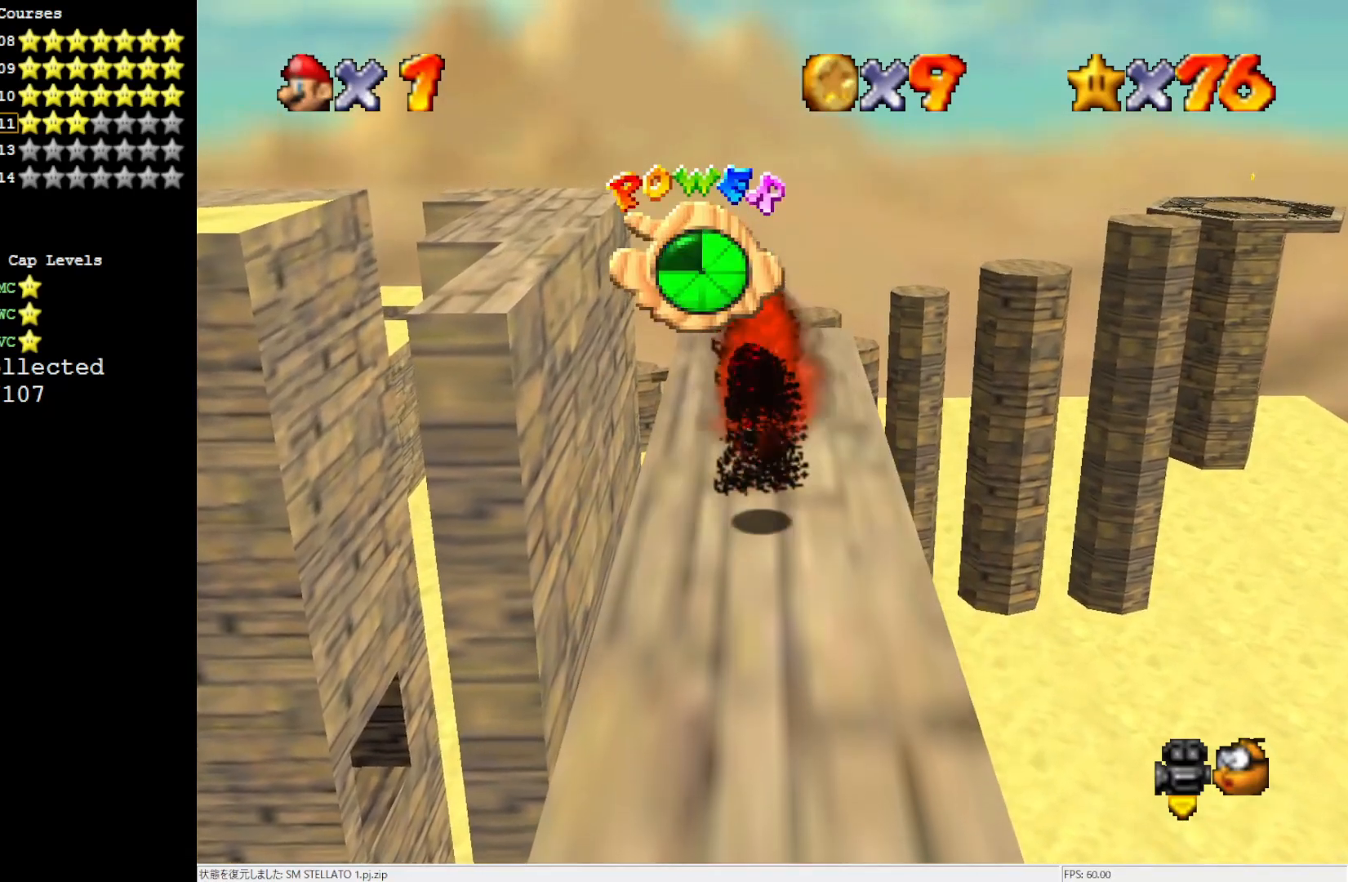
{"buttons": [], "left_stick": "up-right", "events": [[83, "A", "up"], [200, "left_stick", "up-right"]]}
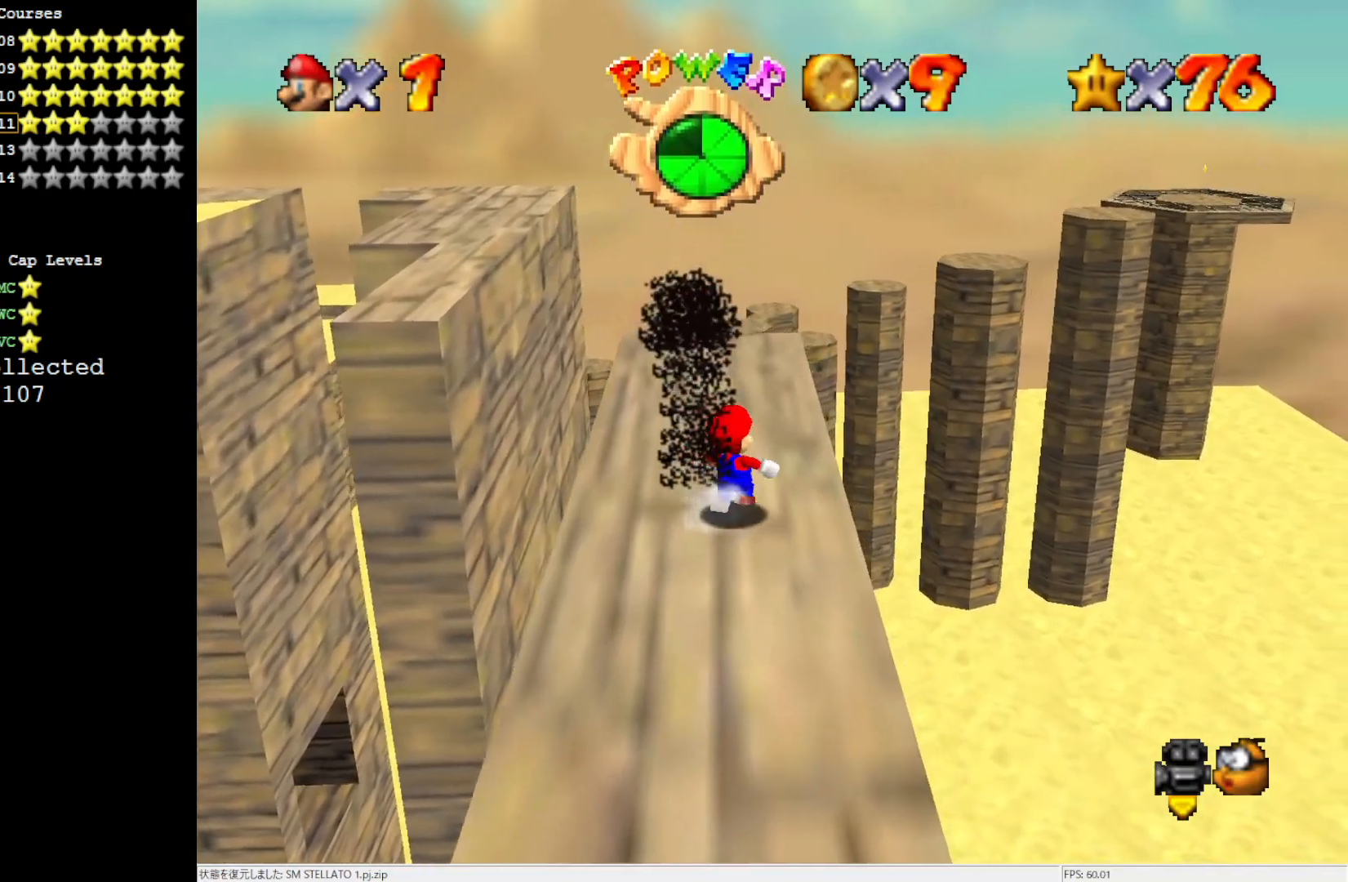
{"buttons": [], "left_stick": "up-left", "events": [[17, "left_stick", "up"], [250, "left_stick", "up-left"]]}
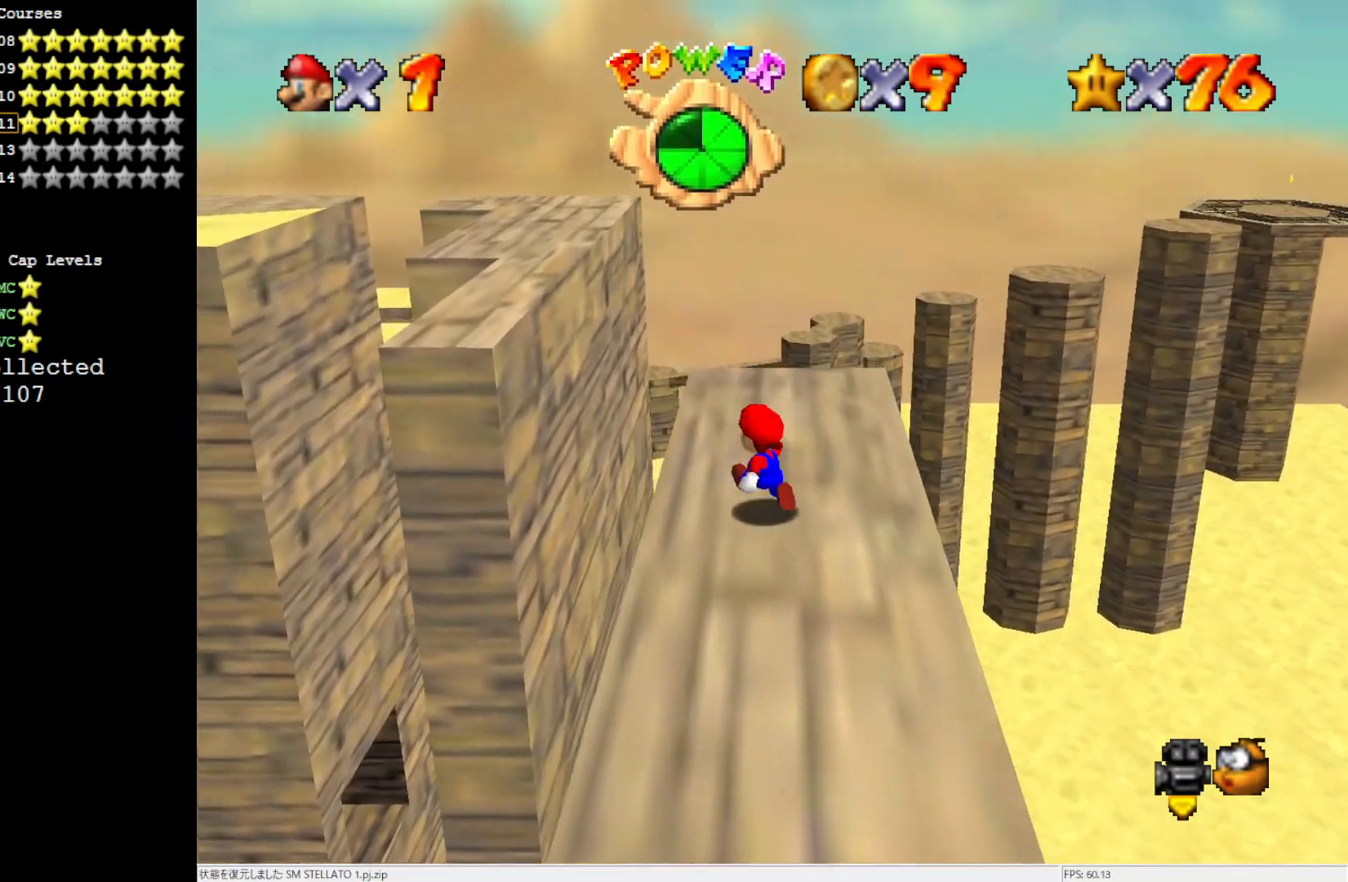
{"buttons": ["A"], "left_stick": "up-left", "events": [[250, "Z", "down"], [317, "A", "down"], [483, "Z", "up"]]}
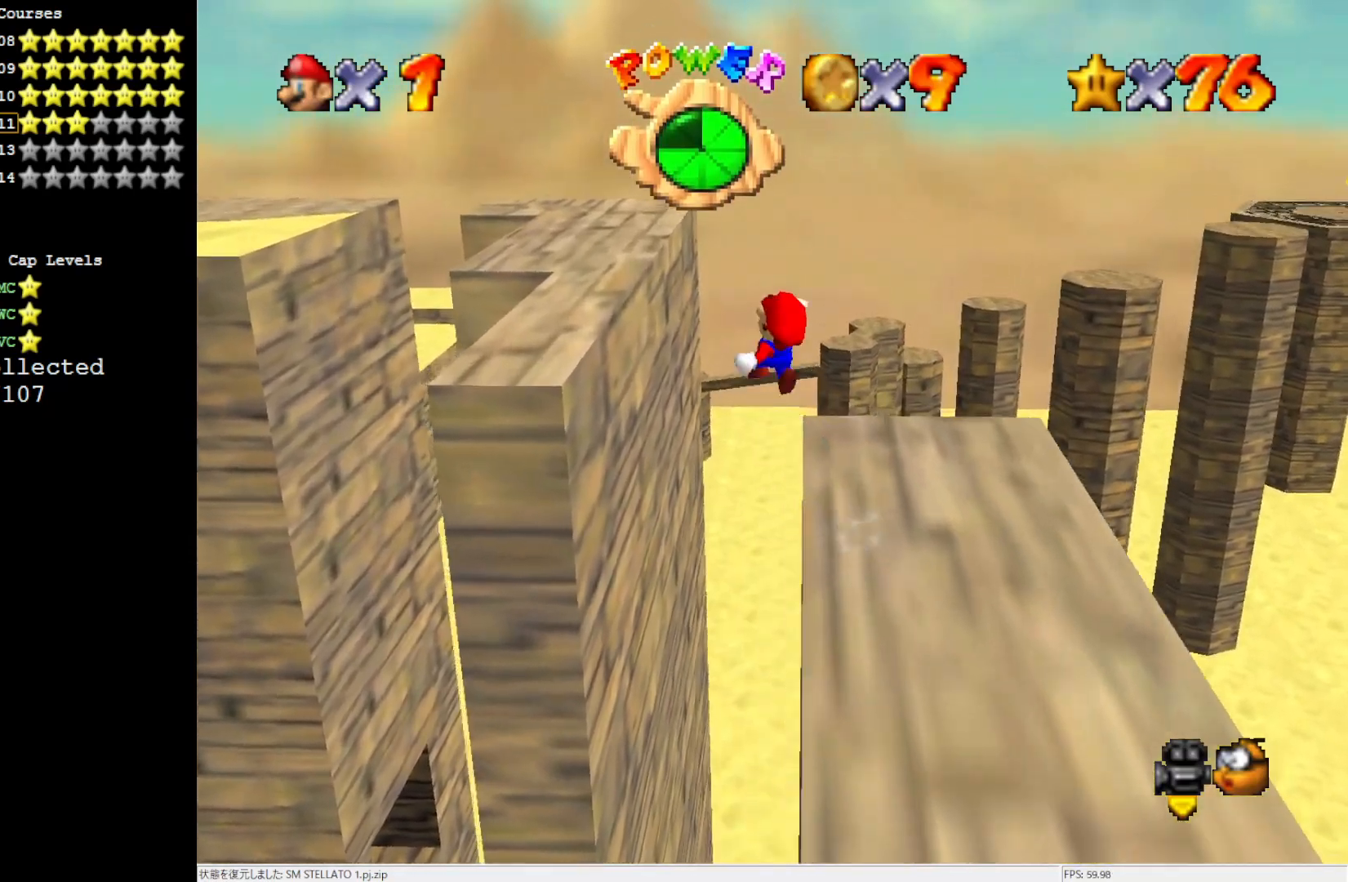
{"buttons": [], "left_stick": "up-left", "events": [[50, "A", "up"]]}
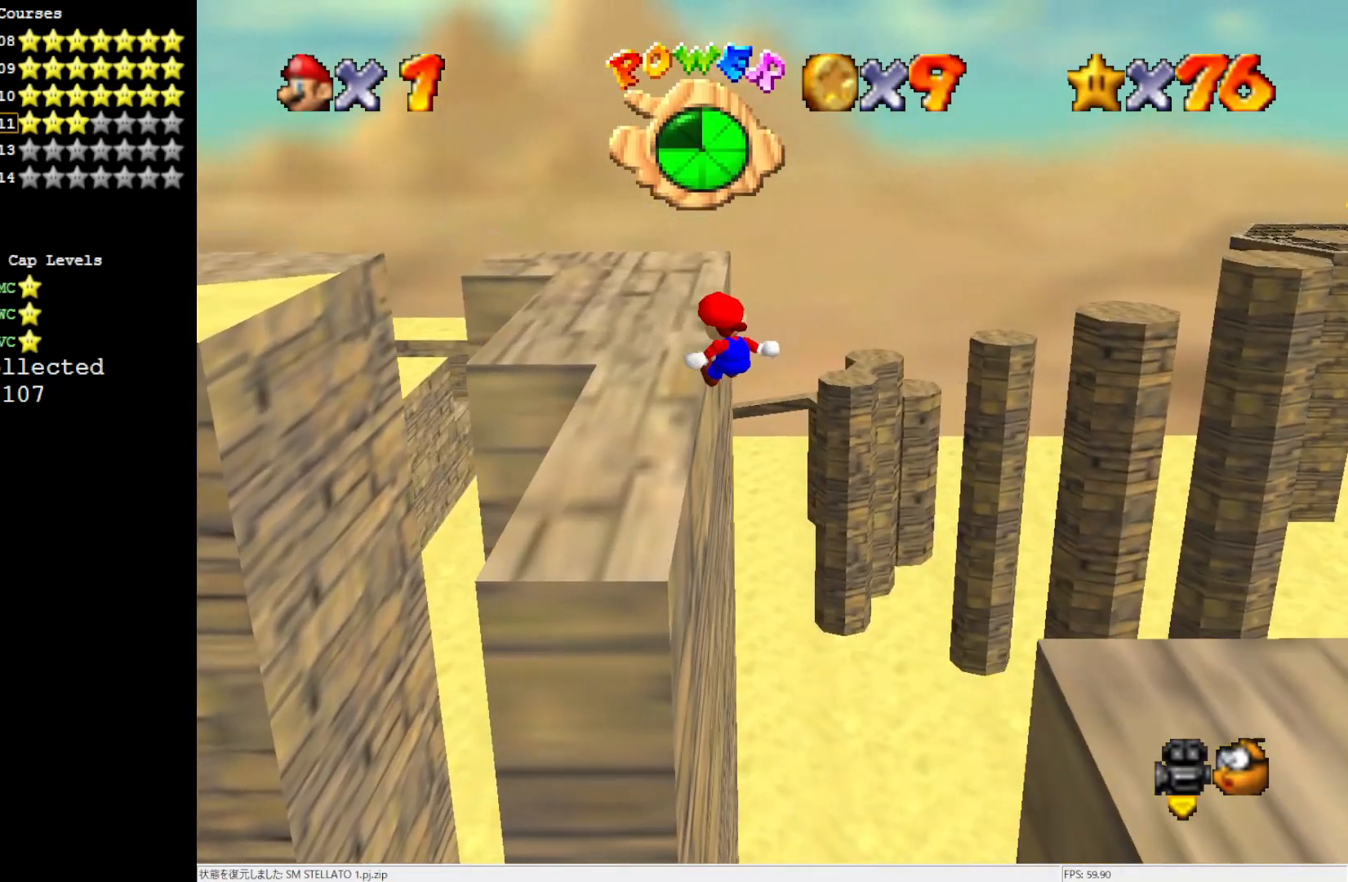
{"buttons": [], "left_stick": "center", "events": [[17, "left_stick", "center"], [100, "left_stick", "up-right"], [150, "left_stick", "right"], [283, "left_stick", "center"]]}
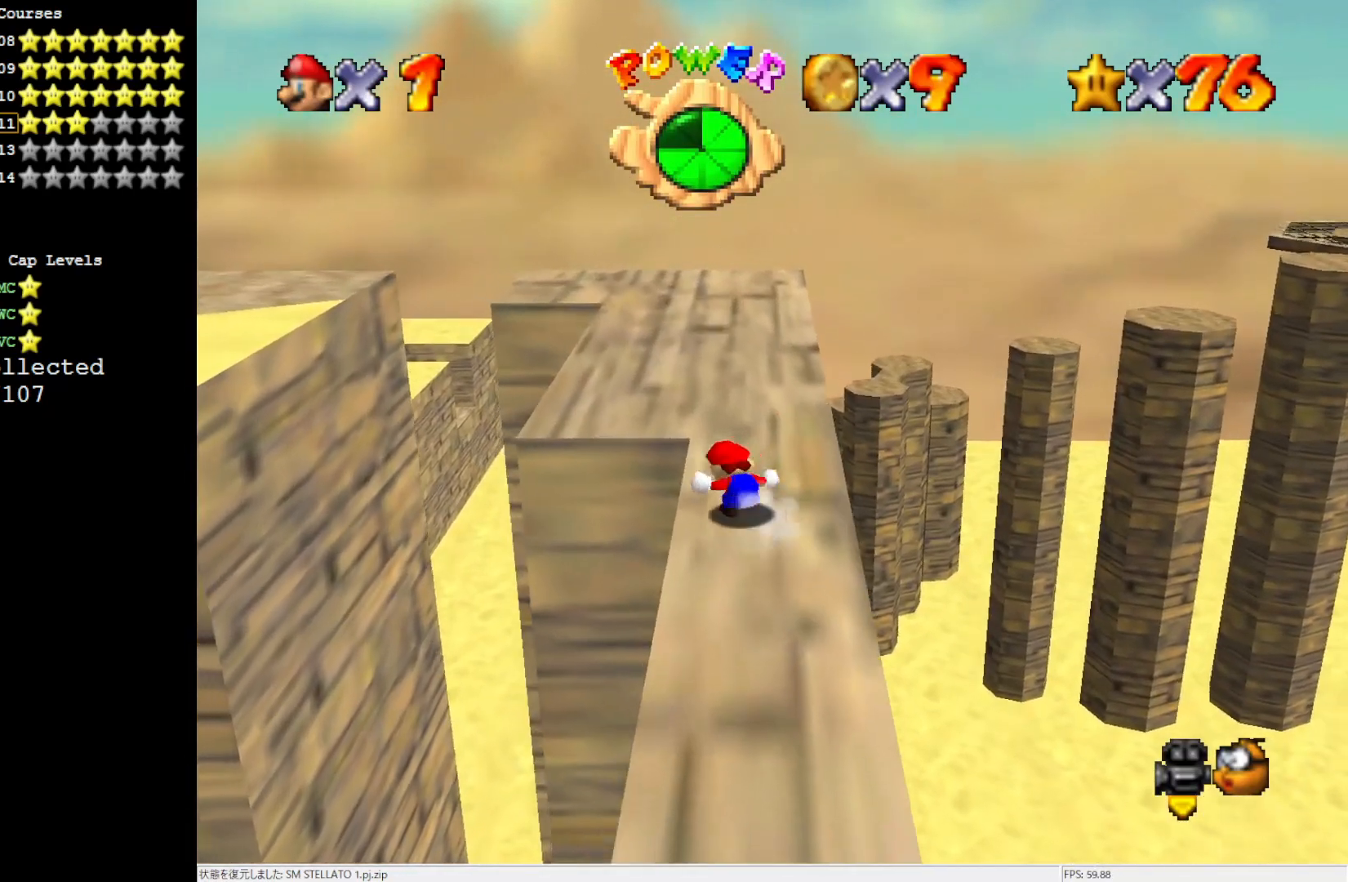
{"buttons": [], "left_stick": "up", "events": [[17, "left_stick", "up"]]}
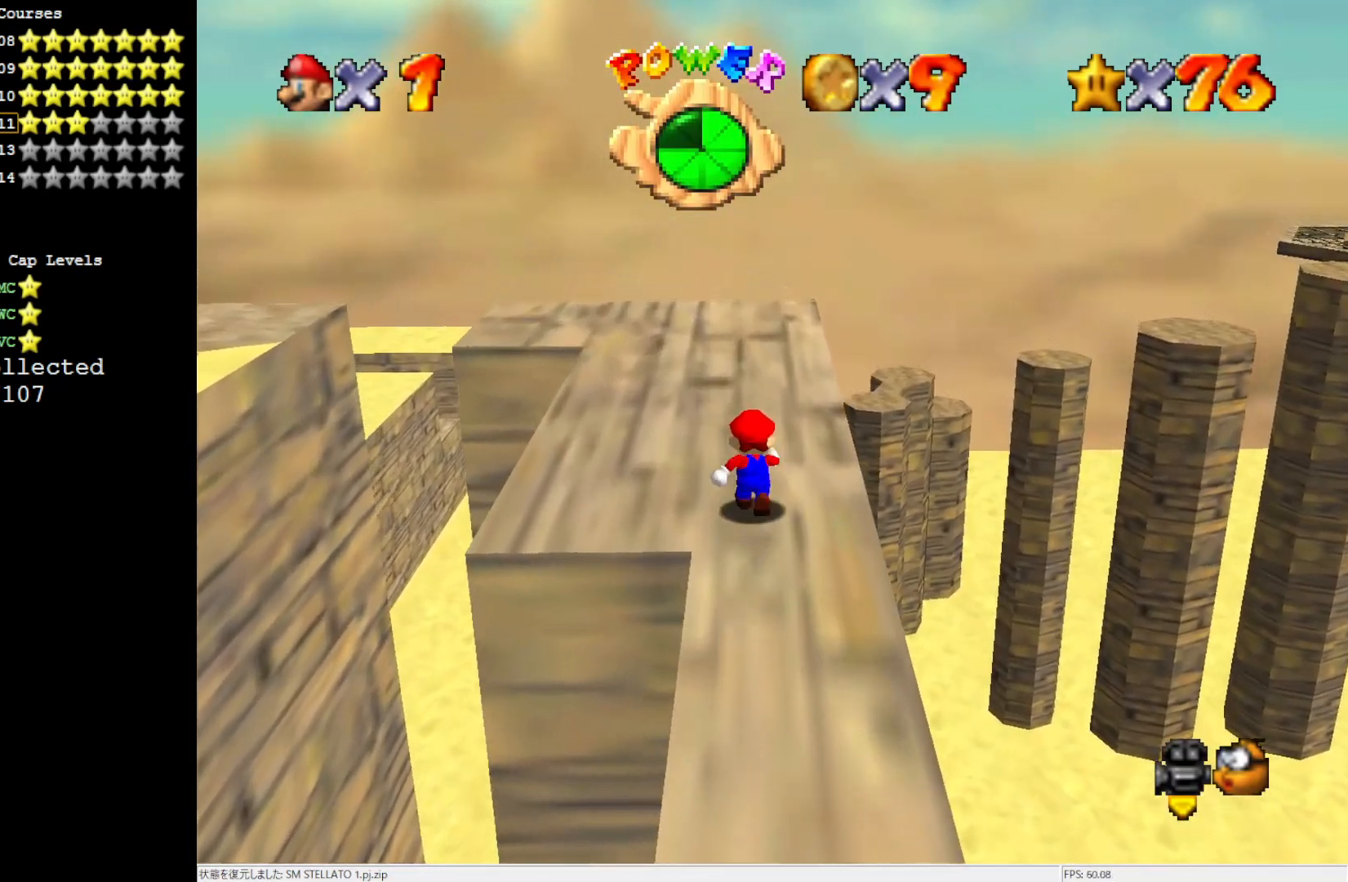
{"buttons": [], "left_stick": "center", "events": [[150, "C_RIGHT", "down"], [200, "C_RIGHT", "up"], [283, "left_stick", "center"], [317, "C_RIGHT", "down"], [400, "C_RIGHT", "up"]]}
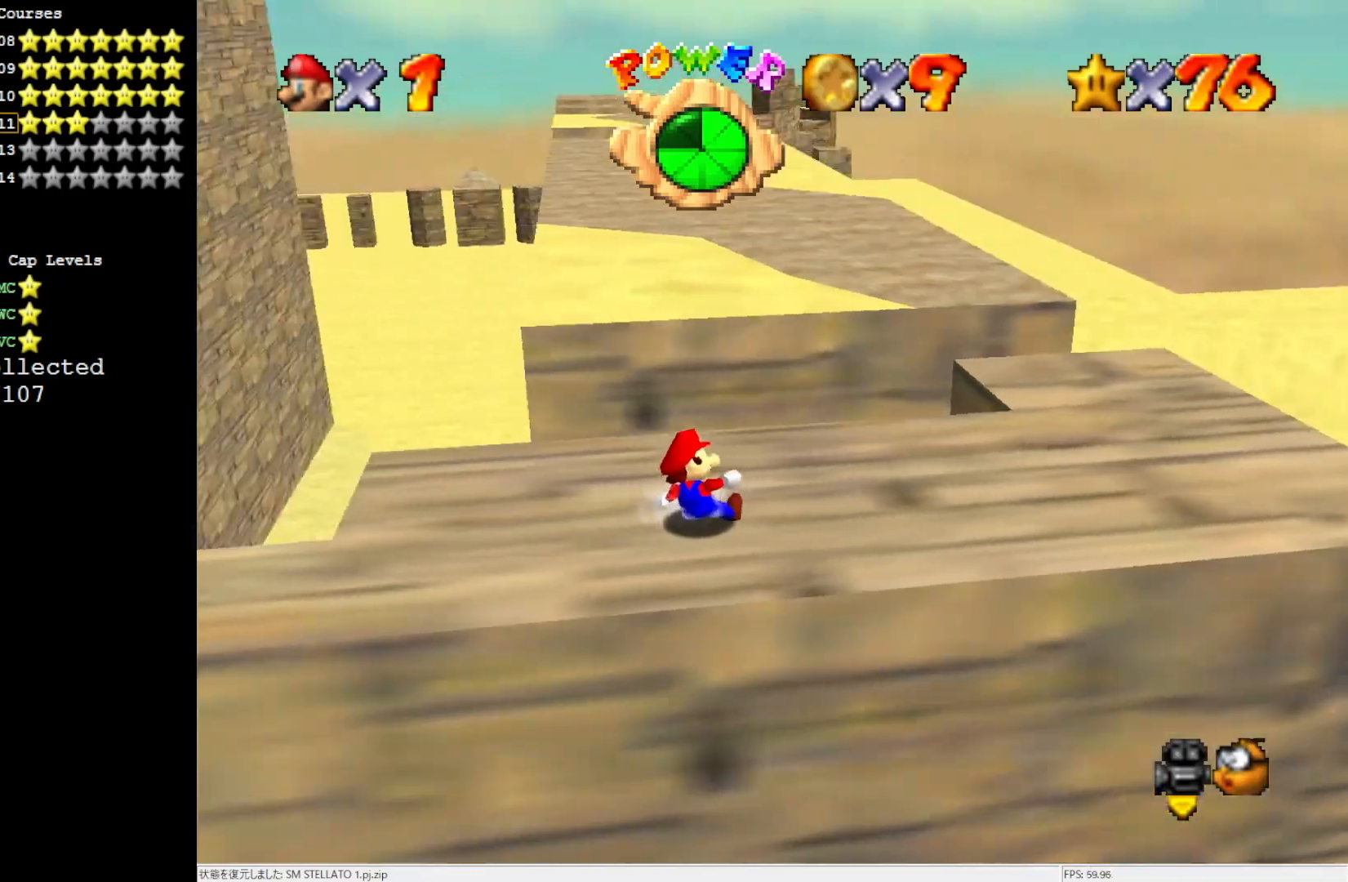
{"buttons": [], "left_stick": "right", "events": [[17, "left_stick", "right"]]}
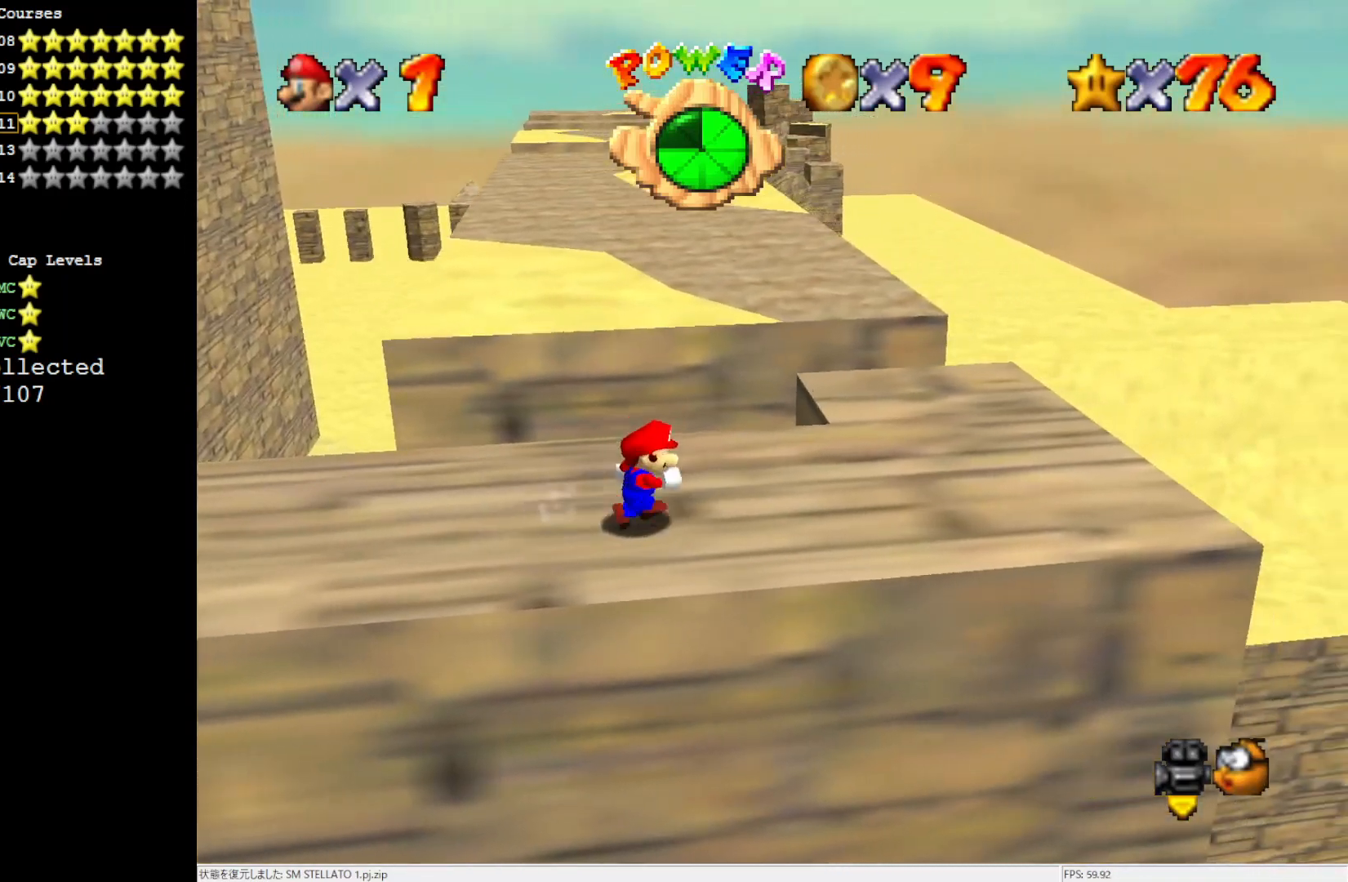
{"buttons": [], "left_stick": "right", "events": []}
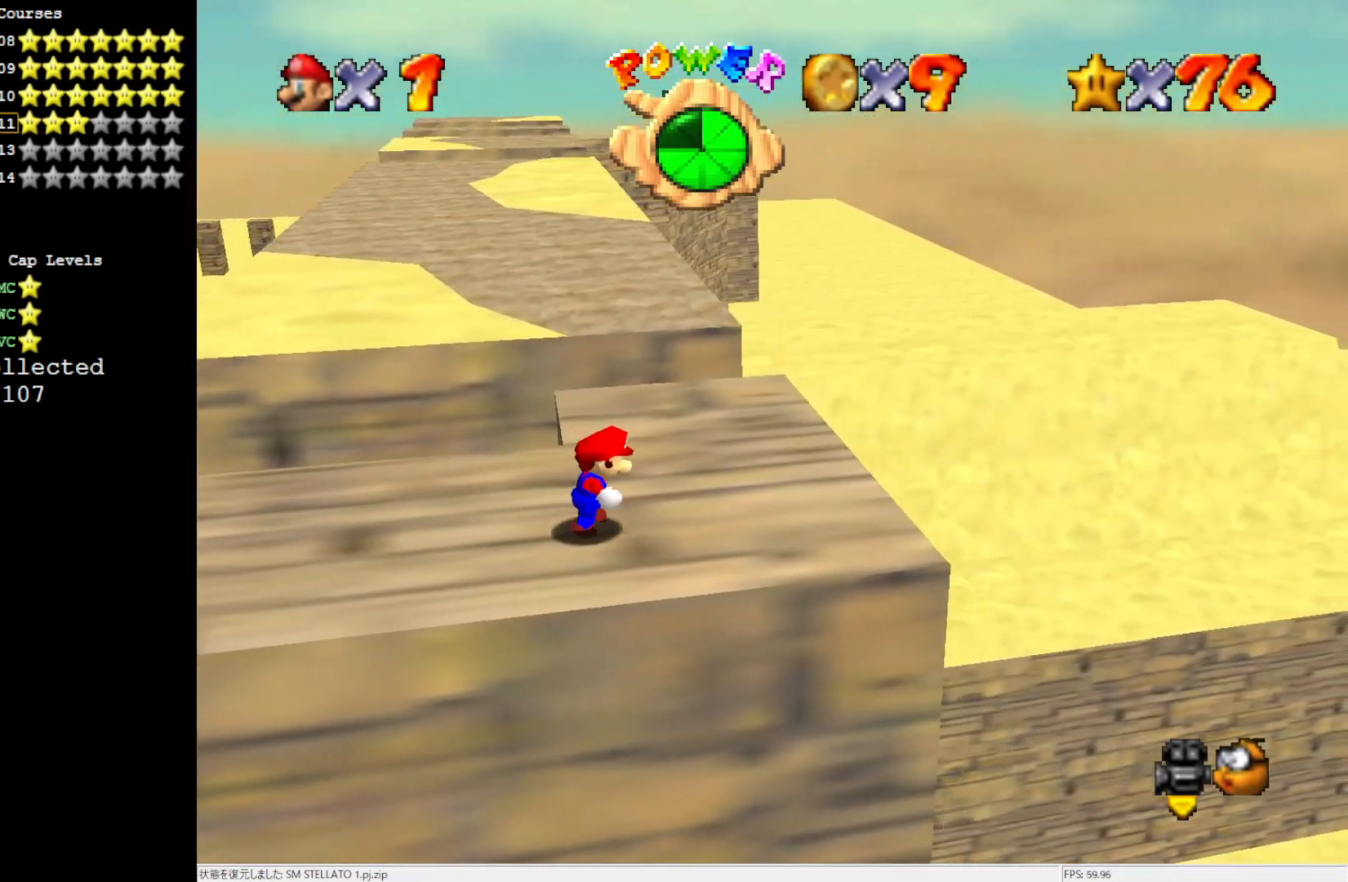
{"buttons": [], "left_stick": "up", "events": [[117, "left_stick", "up-right"], [350, "left_stick", "up"]]}
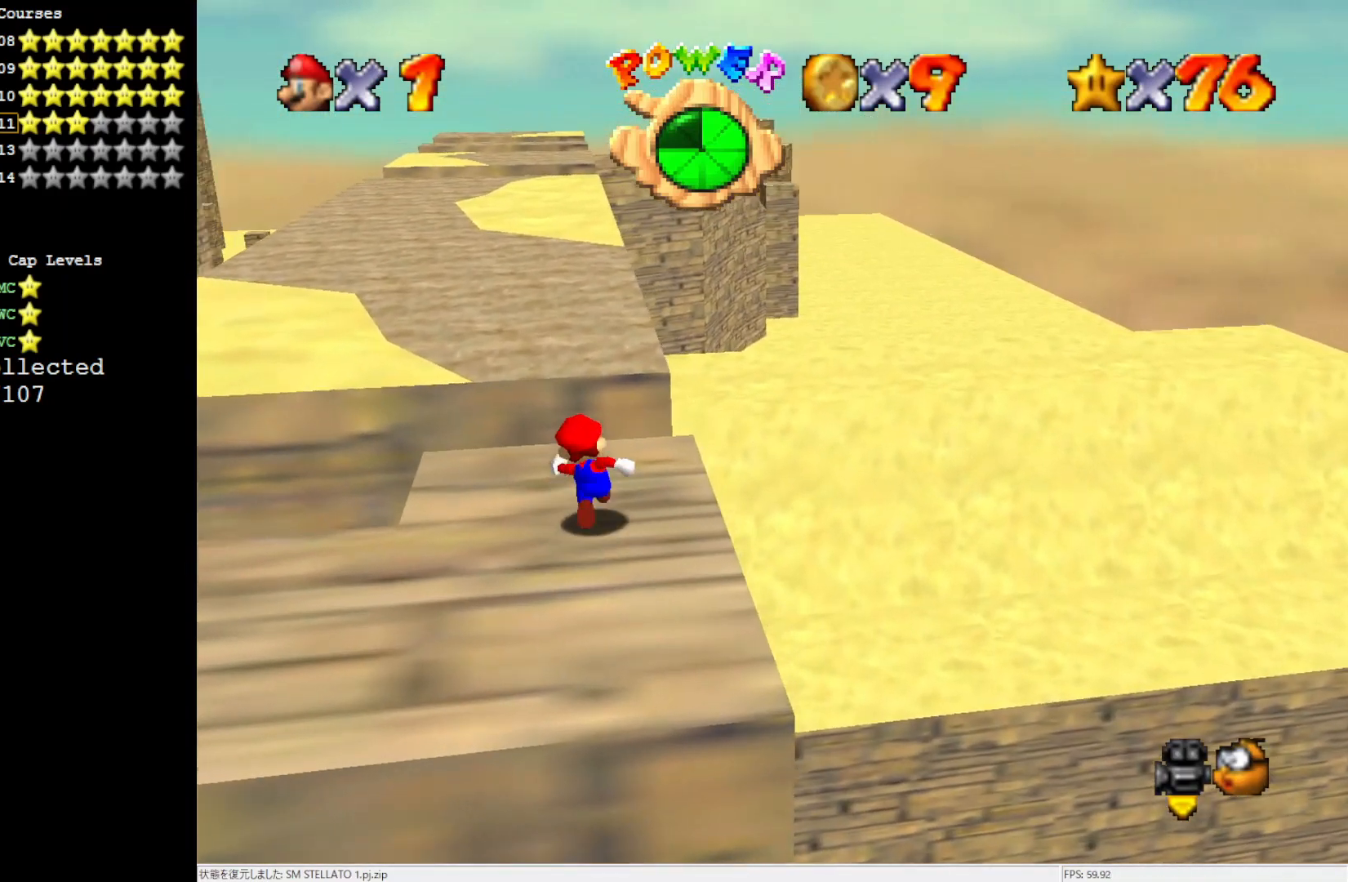
{"buttons": ["A"], "left_stick": "up", "events": [[83, "Z", "down"], [150, "A", "down"], [383, "Z", "up"]]}
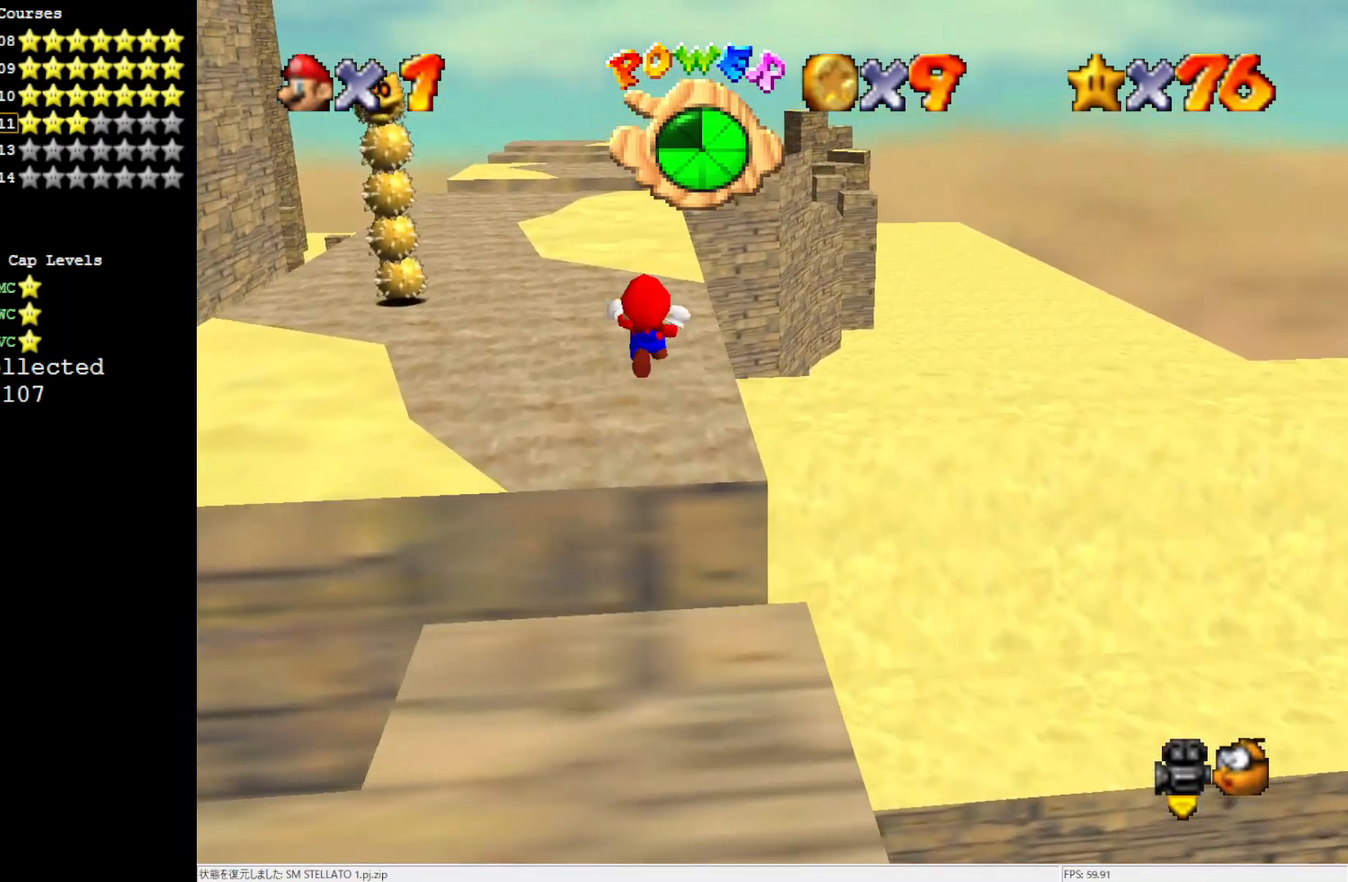
{"buttons": [], "left_stick": "up-left", "events": [[117, "left_stick", "up-left"], [167, "A", "up"]]}
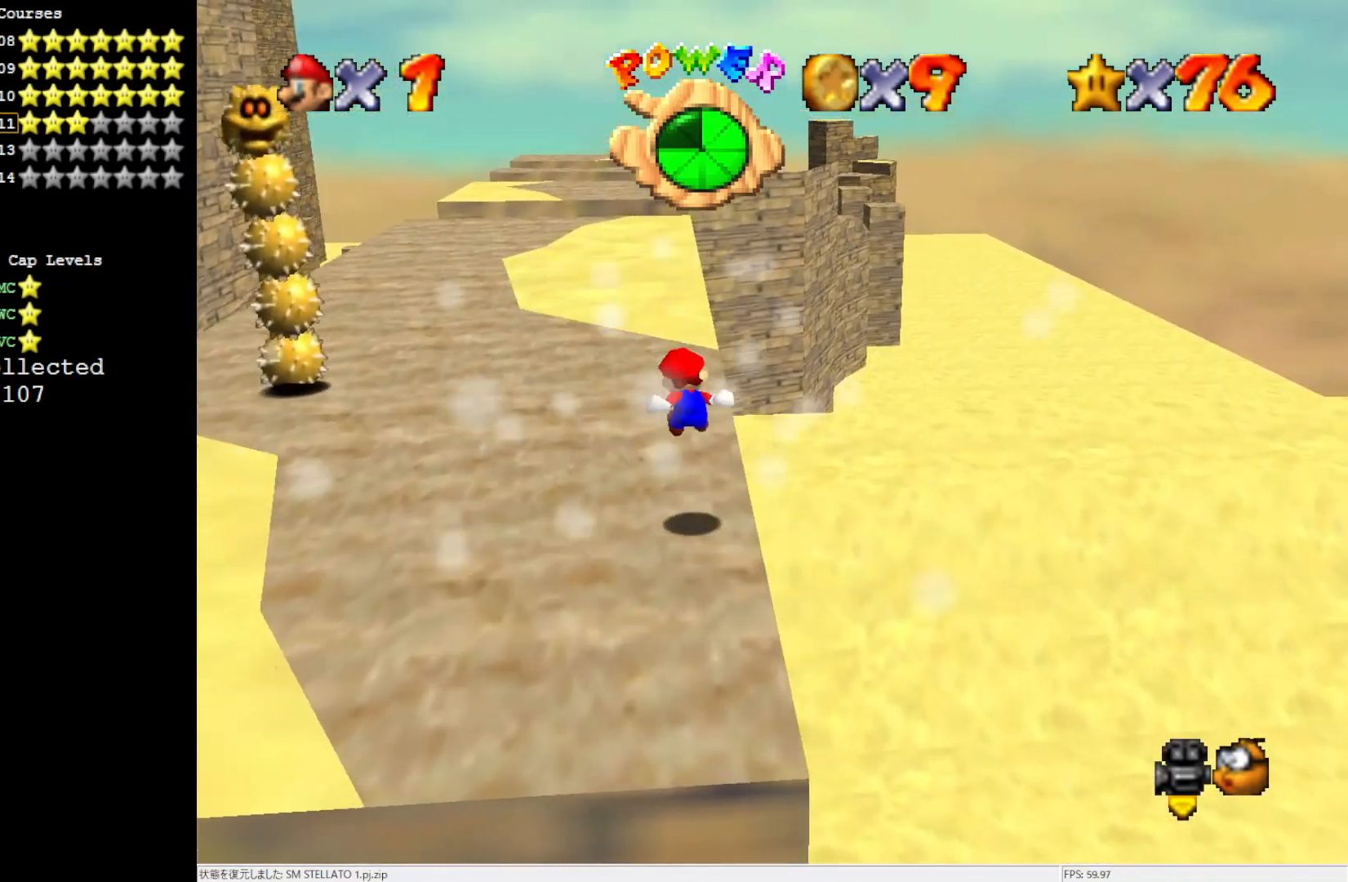
{"buttons": [], "left_stick": "left", "events": [[83, "left_stick", "left"]]}